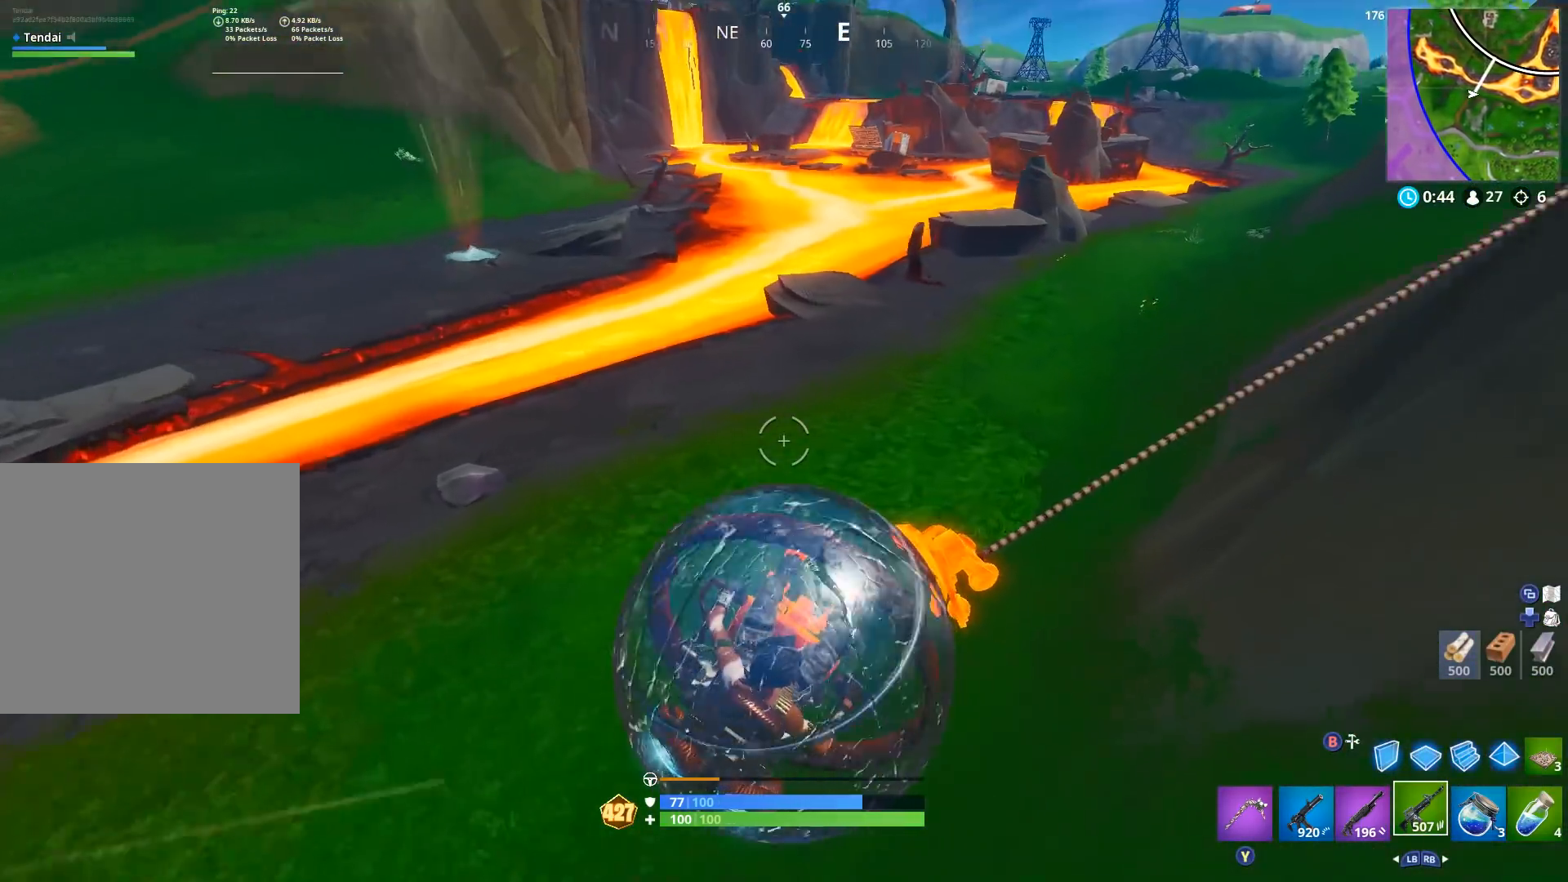
Gameplay with a controller (Xbox layout); each line is a JSON object with the inputs held at the frame after it. "events" lists button and stick changes between this image and that frame as [ms after this image, input, new state], when the widget could be followed in between.
{"buttons": ["R2"], "left_stick": "up", "right_stick": "center", "events": [[433, "left_stick", "up"]]}
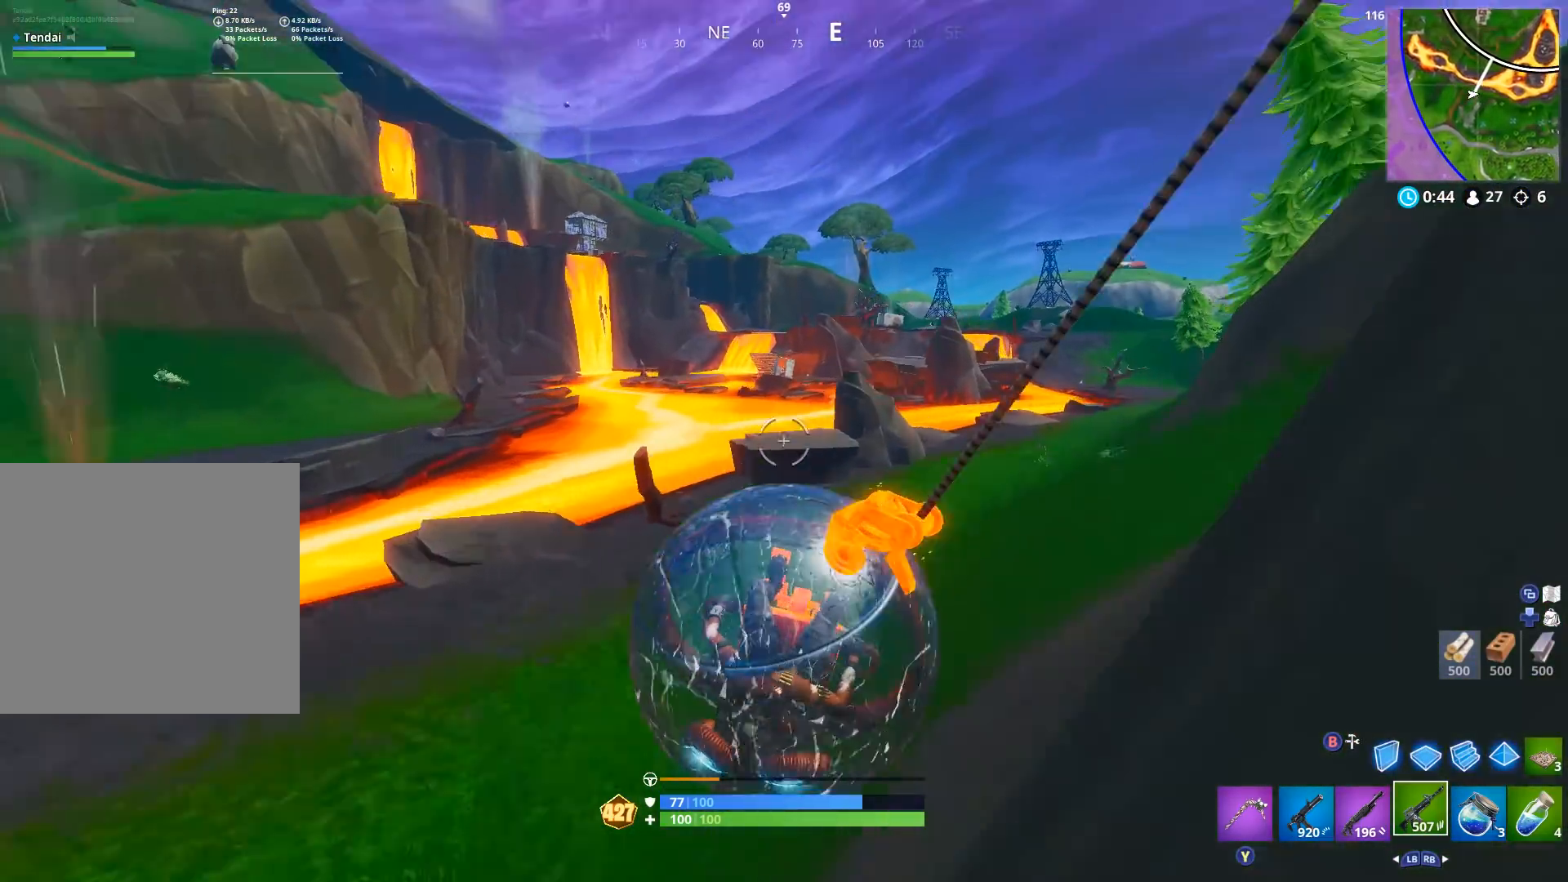
{"buttons": [], "left_stick": "up-right", "right_stick": "center", "events": [[200, "A", "down"], [300, "A", "up"], [300, "R2", "up"], [400, "A", "down"], [400, "left_stick", "up-right"], [500, "A", "up"]]}
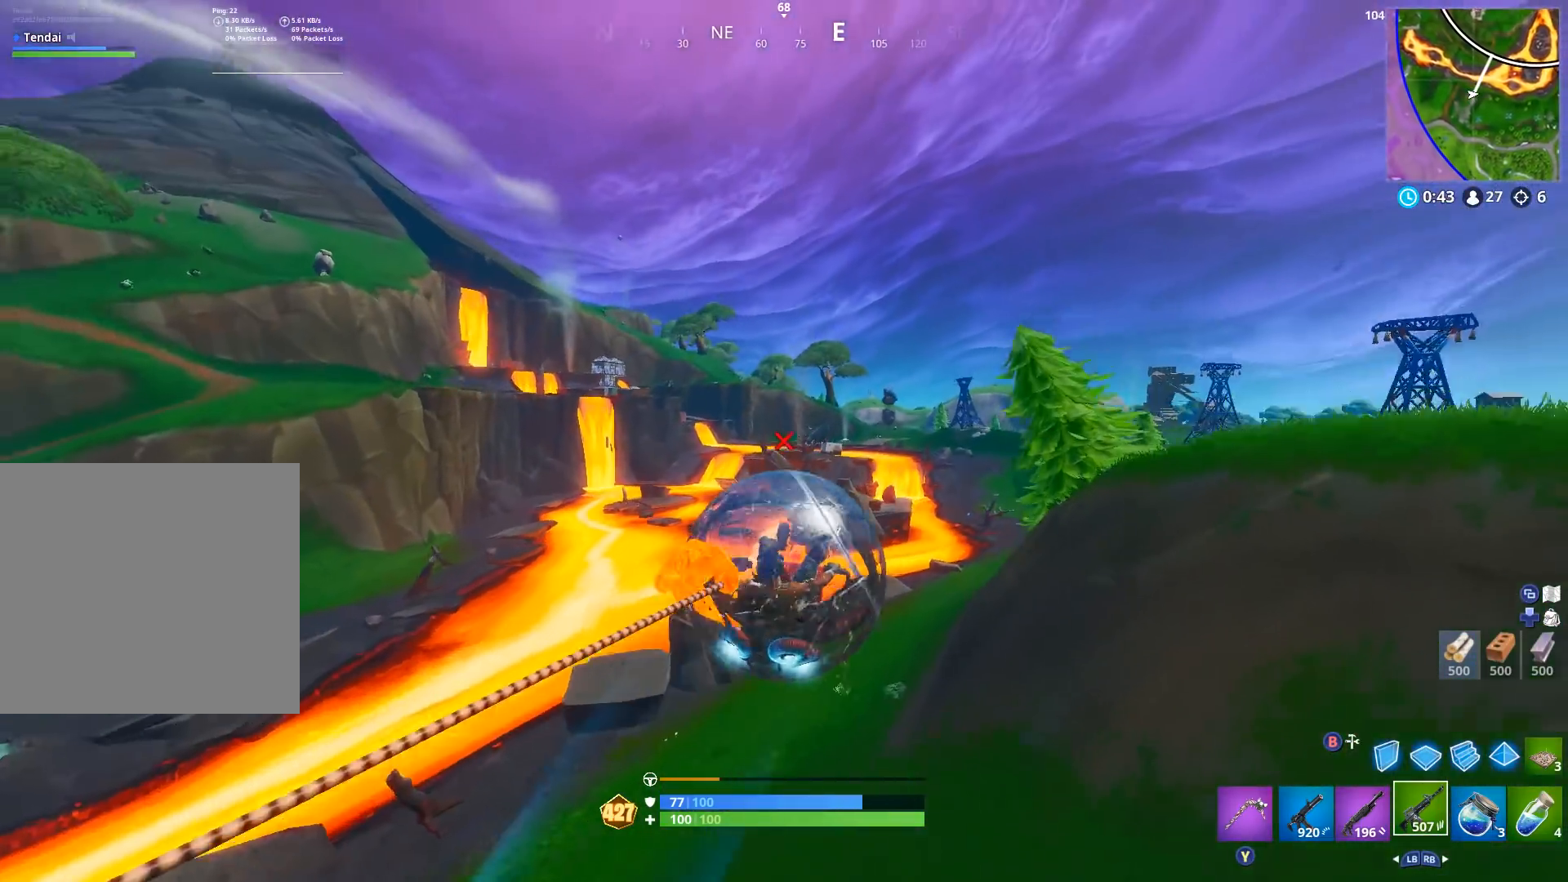
{"buttons": [], "left_stick": "up-right", "right_stick": "up", "events": [[33, "right_stick", "right"], [167, "right_stick", "down"], [333, "right_stick", "center"], [433, "right_stick", "up"]]}
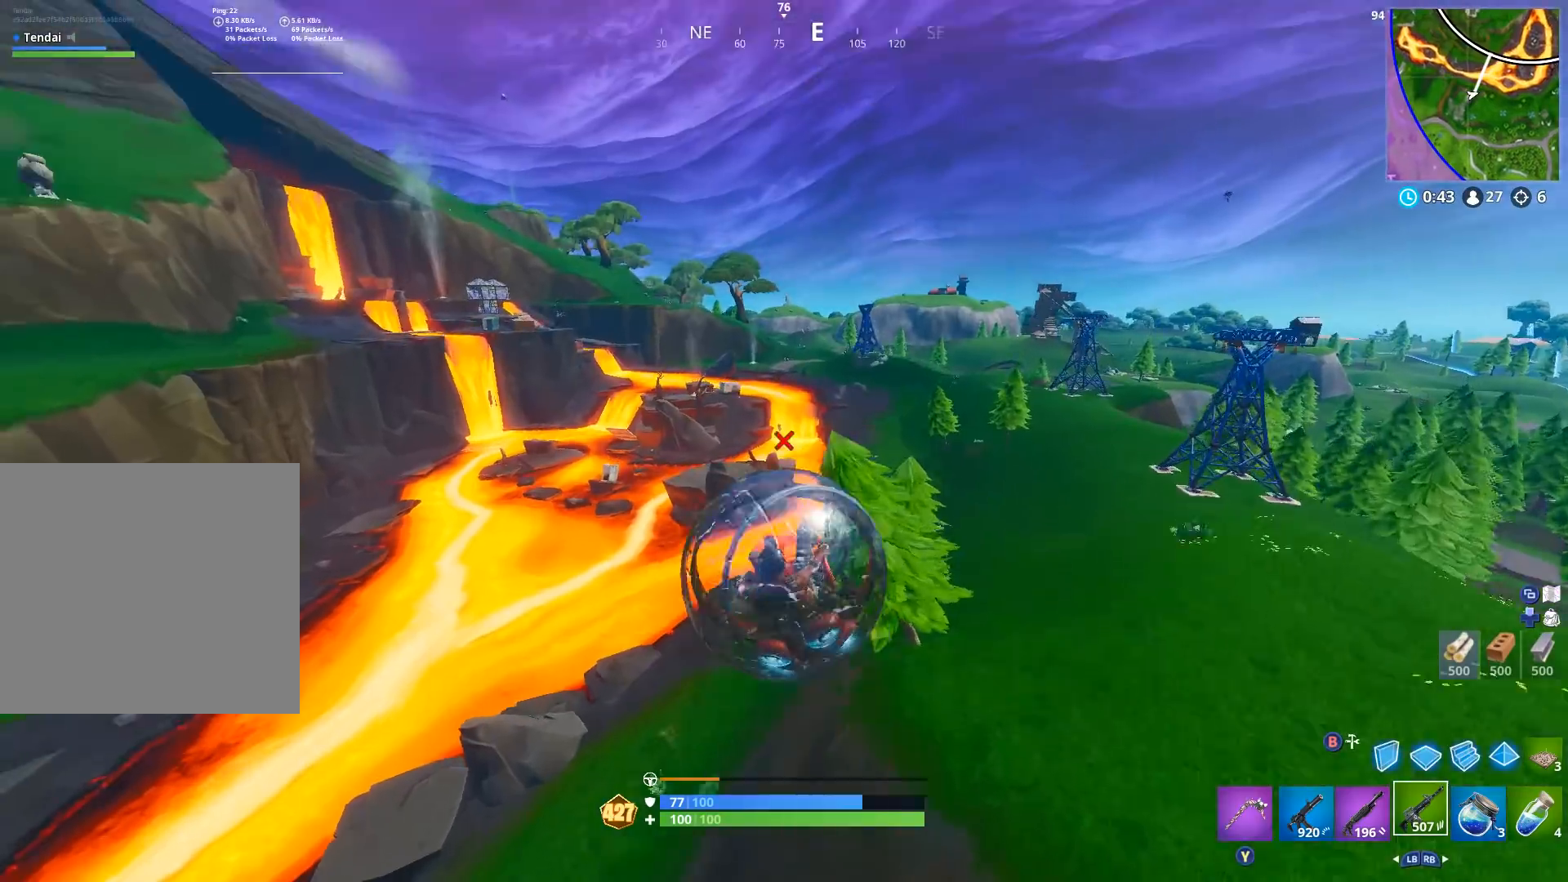
{"buttons": [], "left_stick": "up", "right_stick": "center", "events": [[100, "left_stick", "up"], [167, "right_stick", "left"], [300, "right_stick", "center"]]}
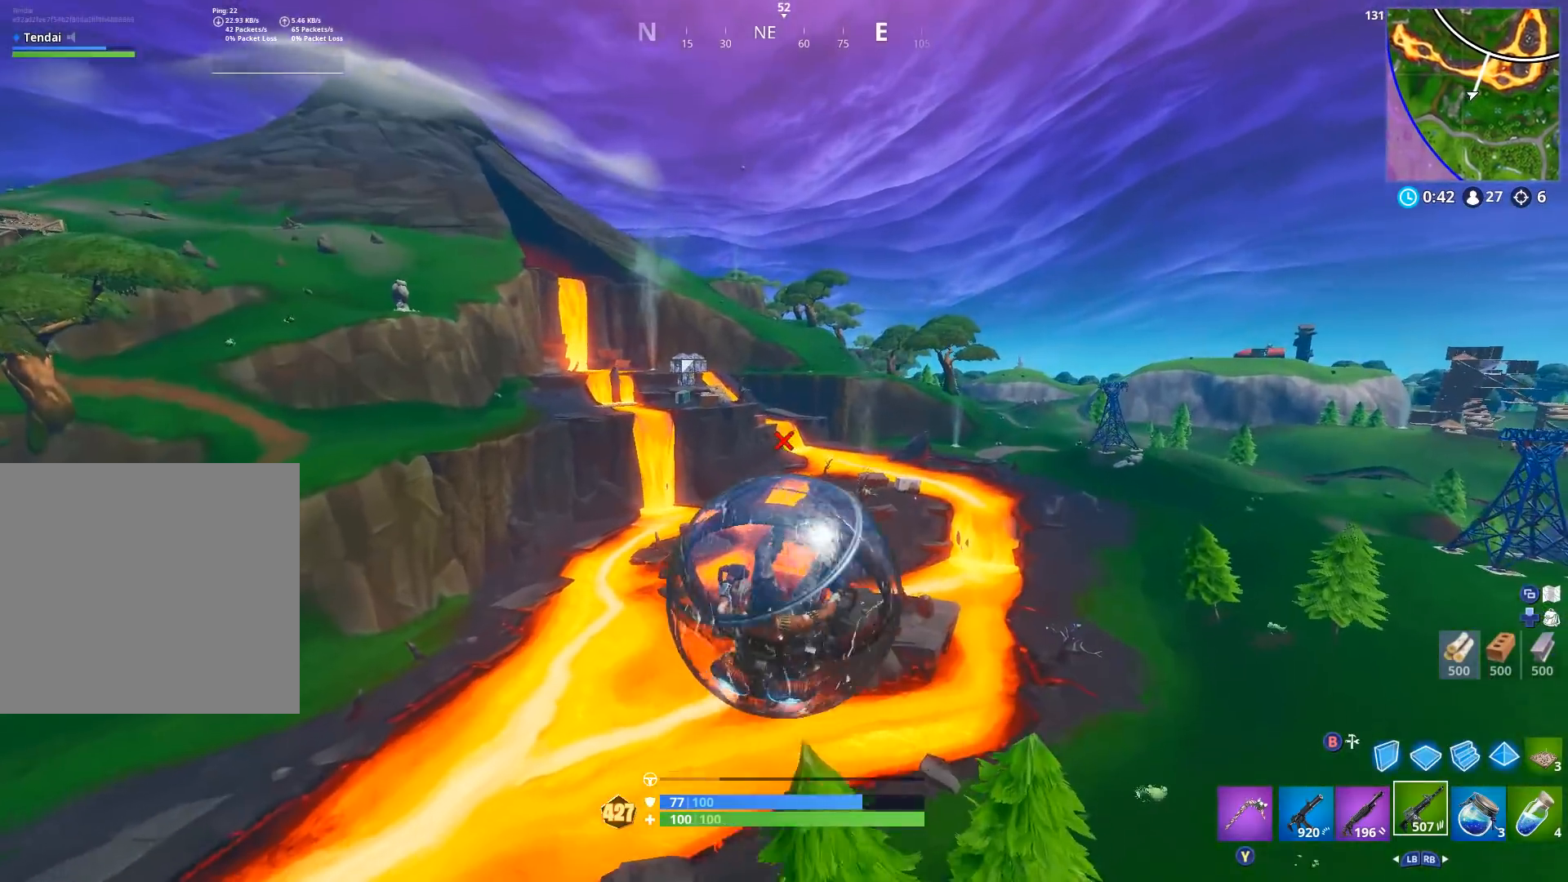
{"buttons": [], "left_stick": "up-left", "right_stick": "down-right", "events": [[400, "right_stick", "down-right"], [433, "left_stick", "up-left"]]}
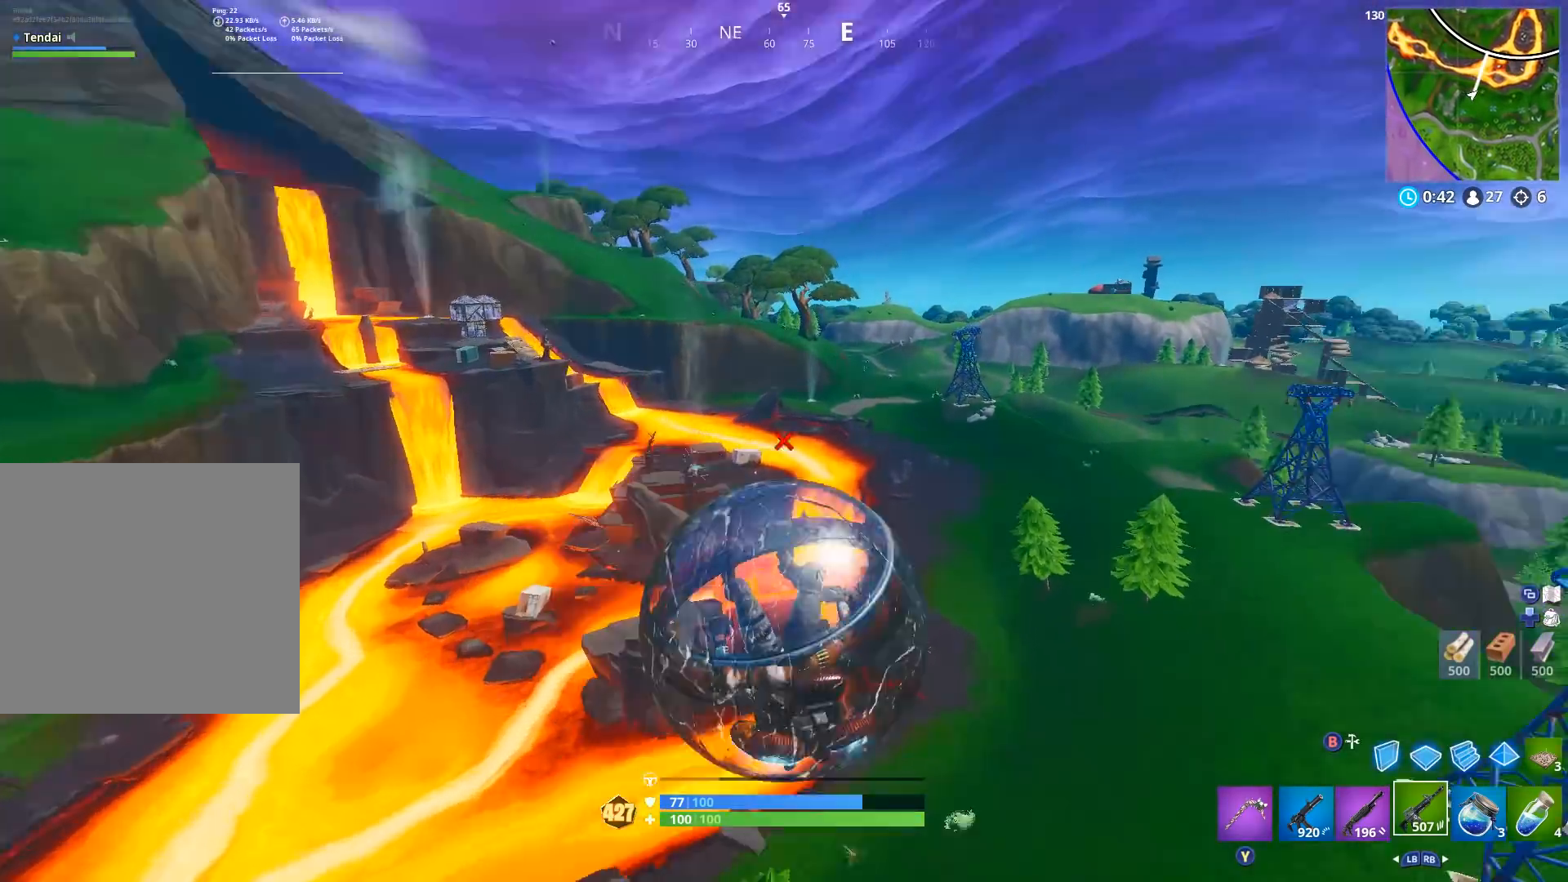
{"buttons": [], "left_stick": "up-left", "right_stick": "center", "events": [[100, "right_stick", "center"], [133, "A", "down"], [233, "A", "up"], [300, "A", "down"], [433, "A", "up"]]}
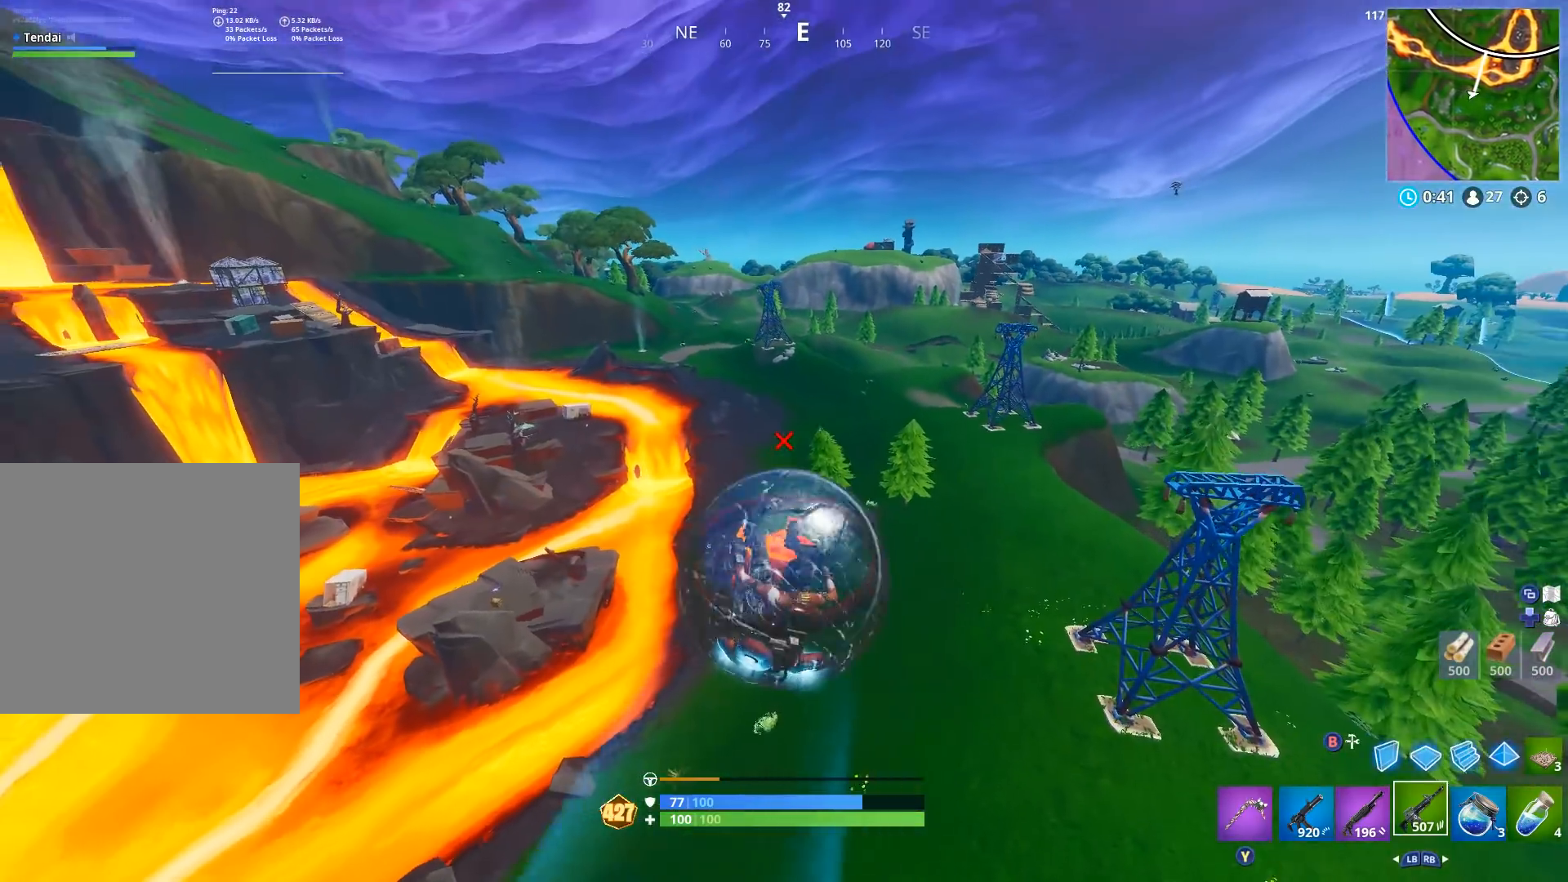
{"buttons": [], "left_stick": "up", "right_stick": "right", "events": [[200, "right_stick", "left"], [400, "left_stick", "up"], [400, "right_stick", "center"], [467, "right_stick", "right"]]}
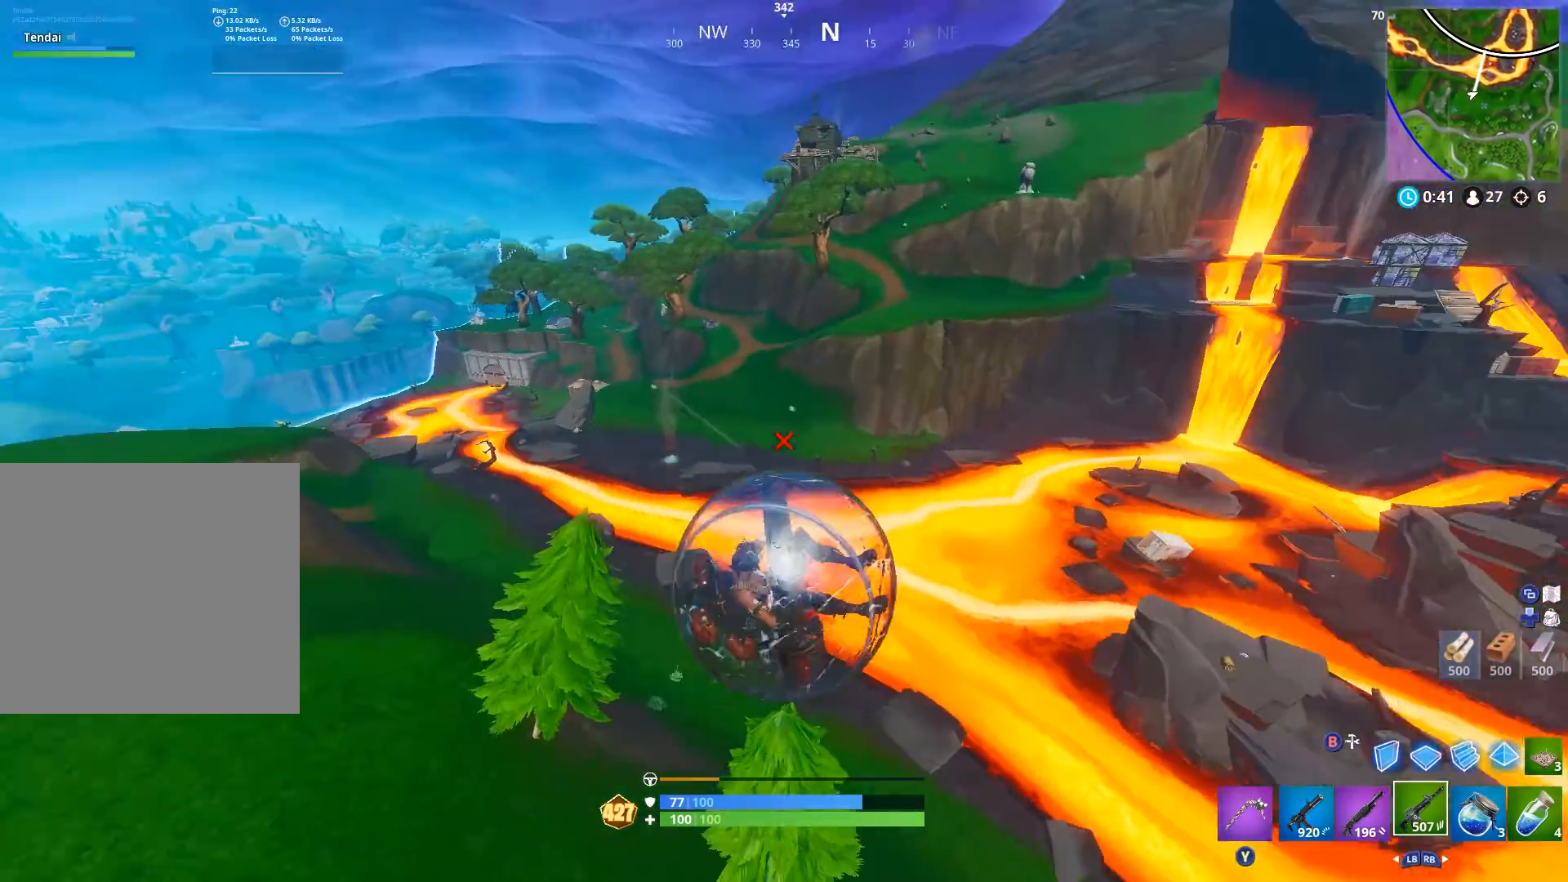
{"buttons": [], "left_stick": "up-right", "right_stick": "center", "events": [[33, "left_stick", "up-right"], [267, "right_stick", "center"]]}
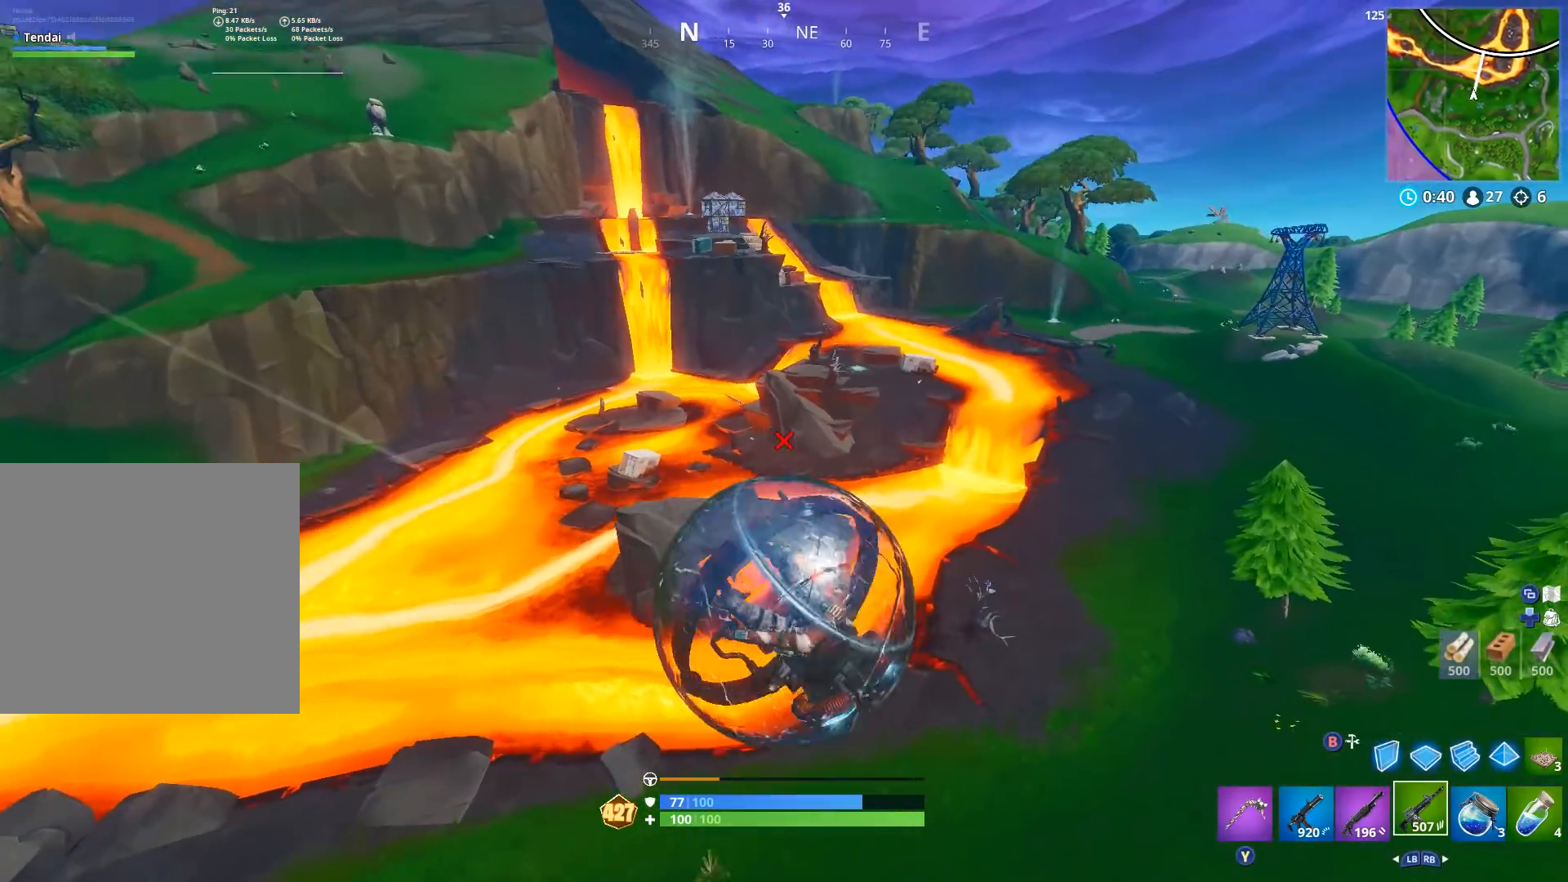
{"buttons": [], "left_stick": "up", "right_stick": "right", "events": [[67, "left_stick", "up"], [400, "right_stick", "right"]]}
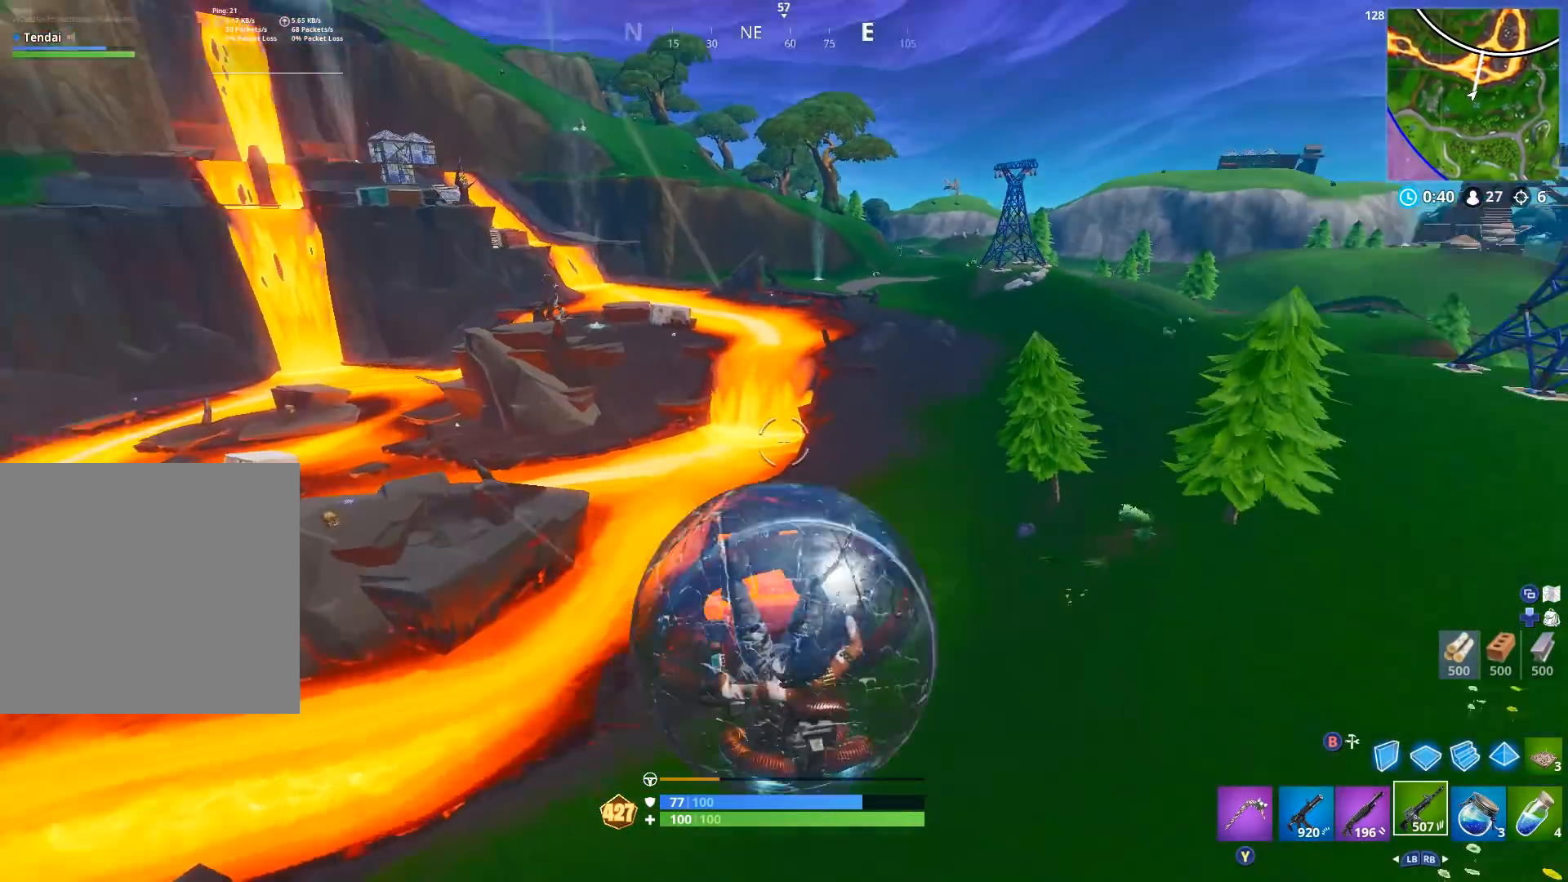
{"buttons": ["R2"], "left_stick": "up-left", "right_stick": "down-left", "events": [[33, "left_stick", "up-left"], [100, "right_stick", "up-right"], [433, "R2", "down"], [500, "right_stick", "down-left"]]}
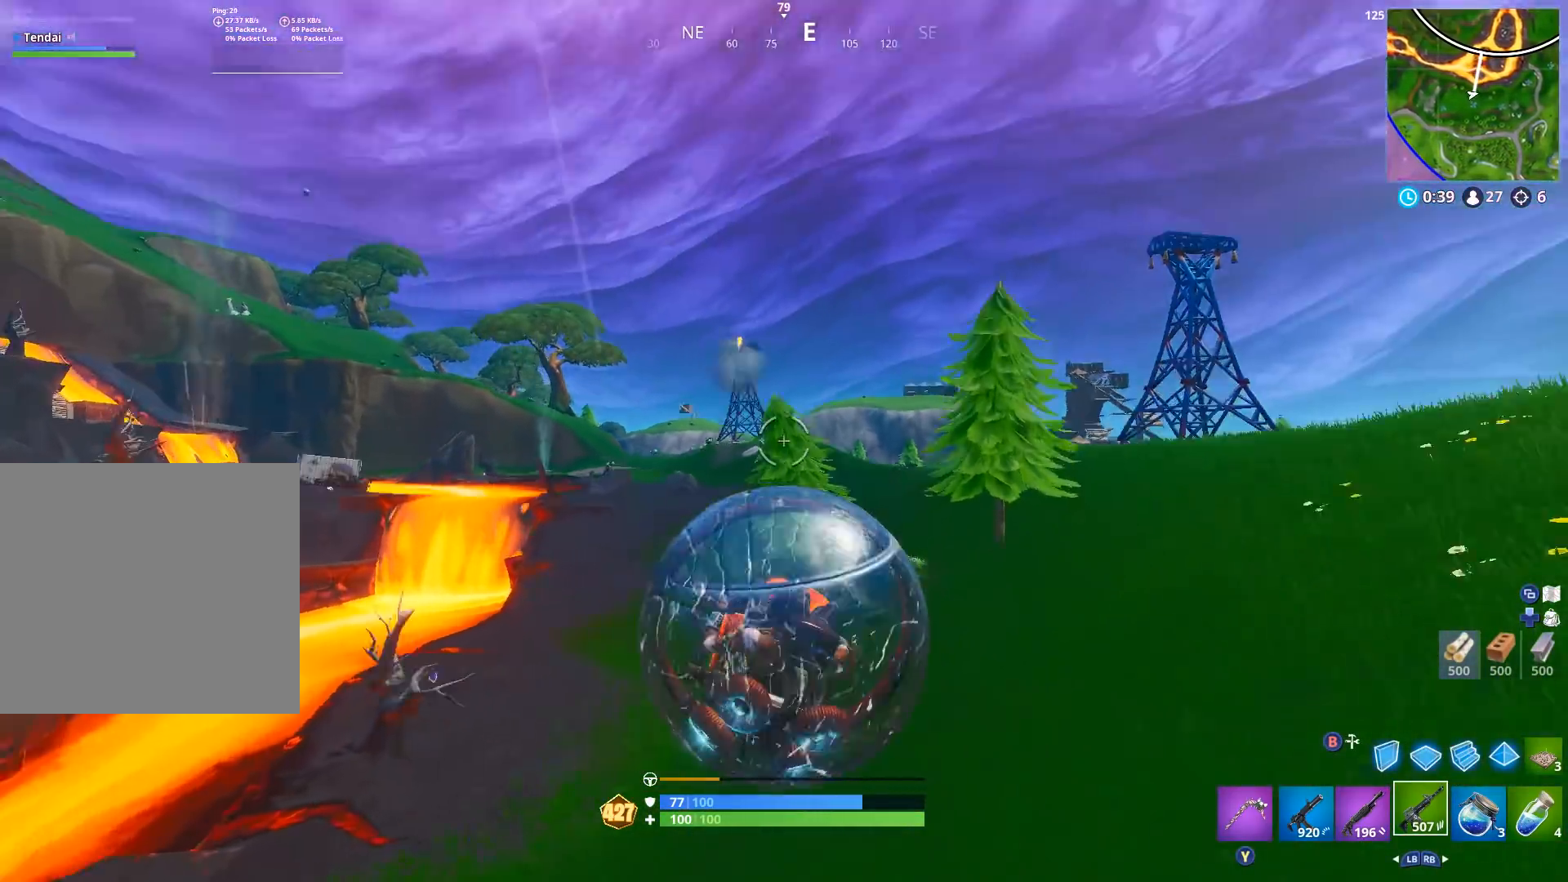
{"buttons": ["R2"], "left_stick": "up-left", "right_stick": "center", "events": [[133, "right_stick", "center"]]}
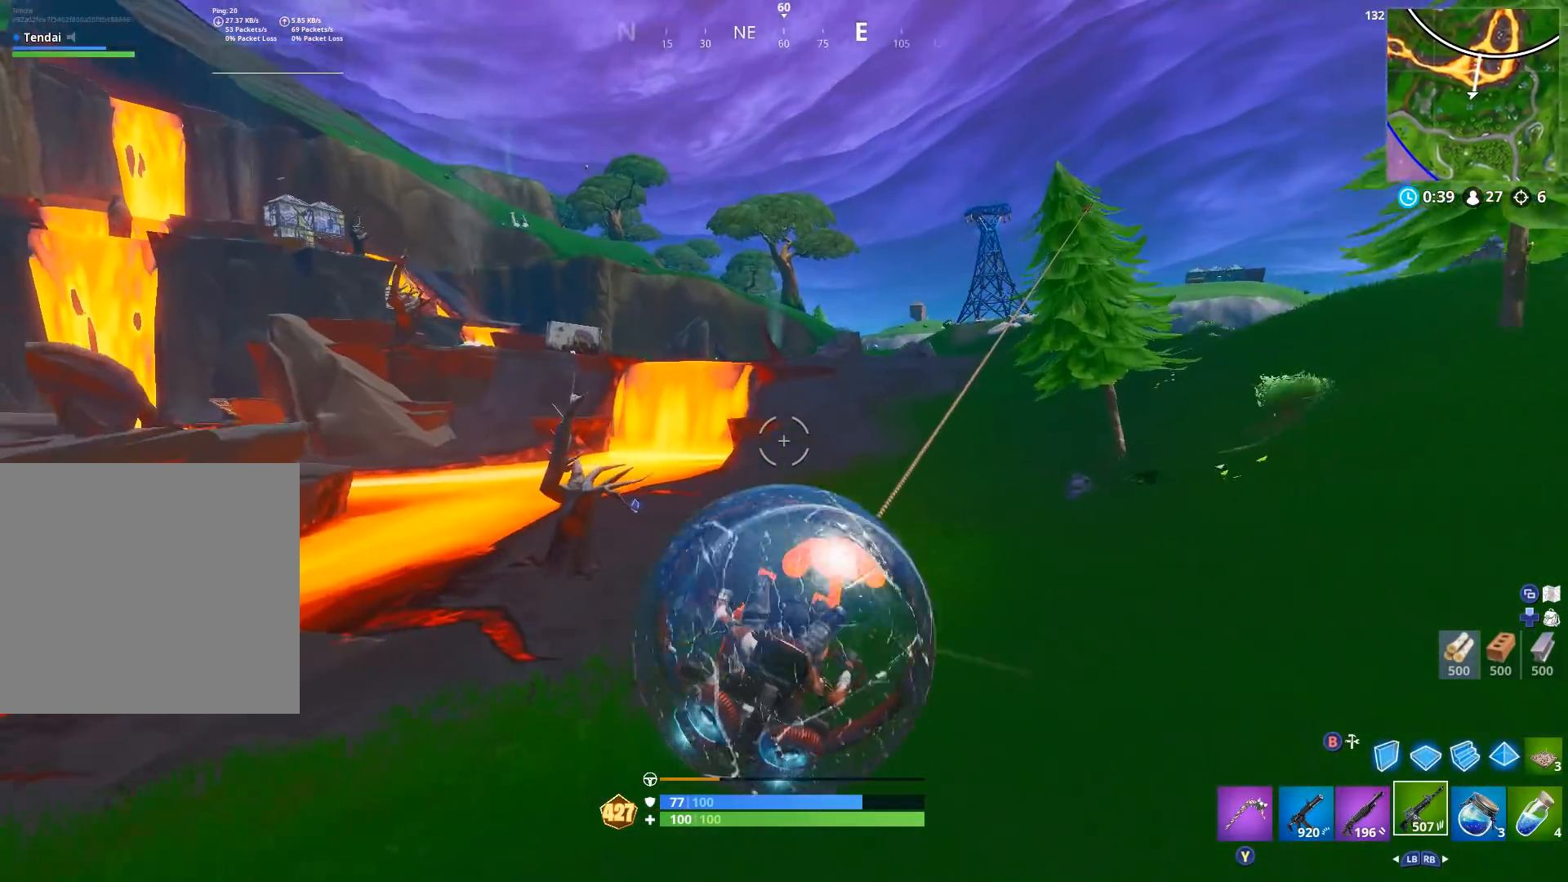
{"buttons": ["R2"], "left_stick": "up-left", "right_stick": "center", "events": []}
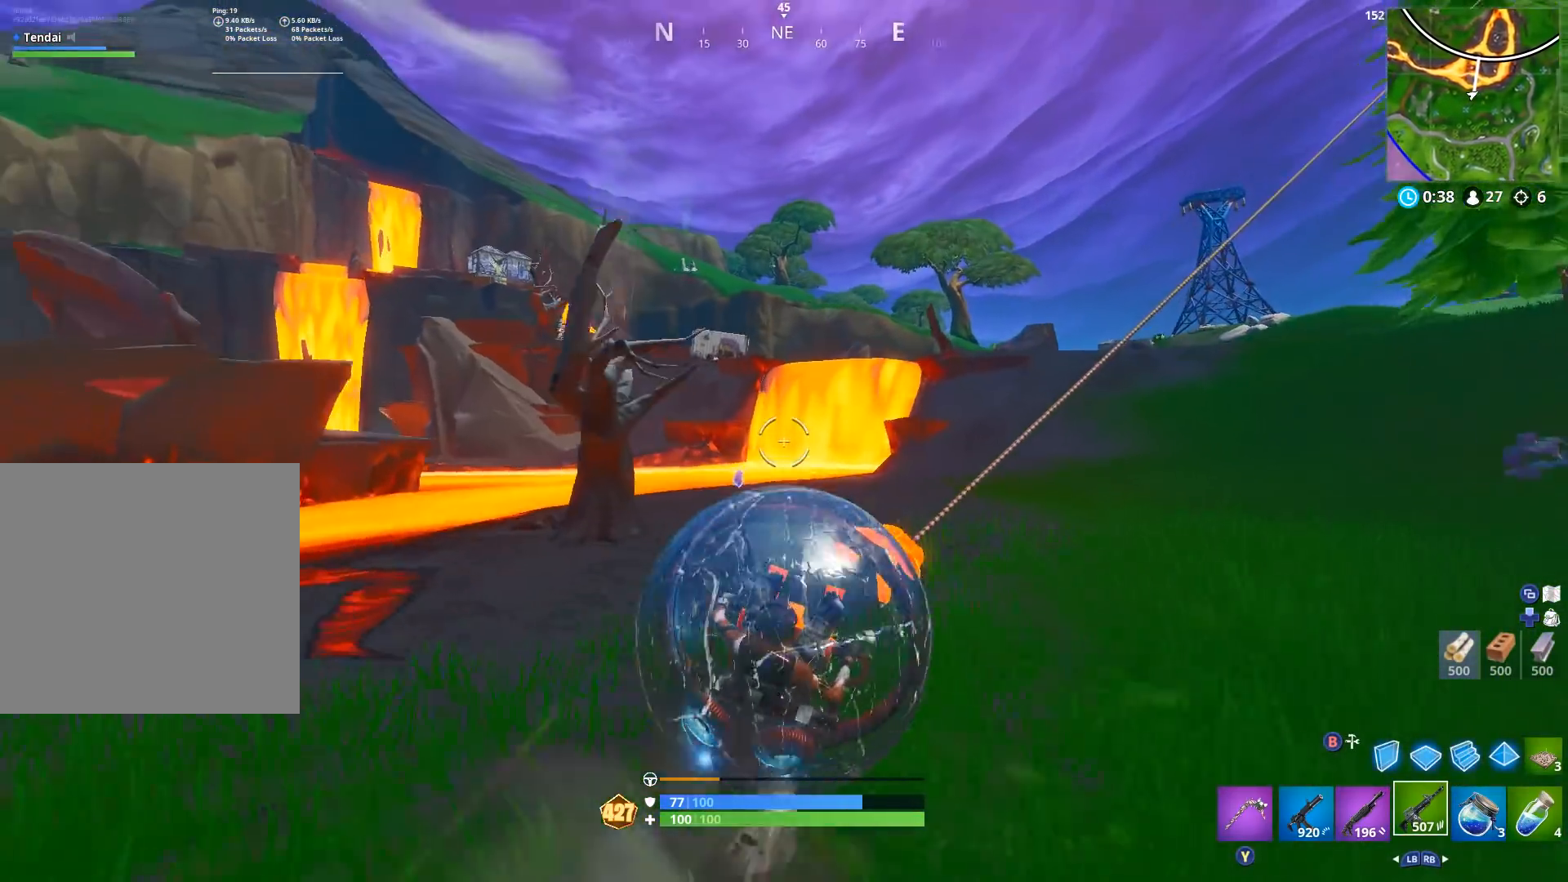
{"buttons": ["R2"], "left_stick": "up-left", "right_stick": "center", "events": []}
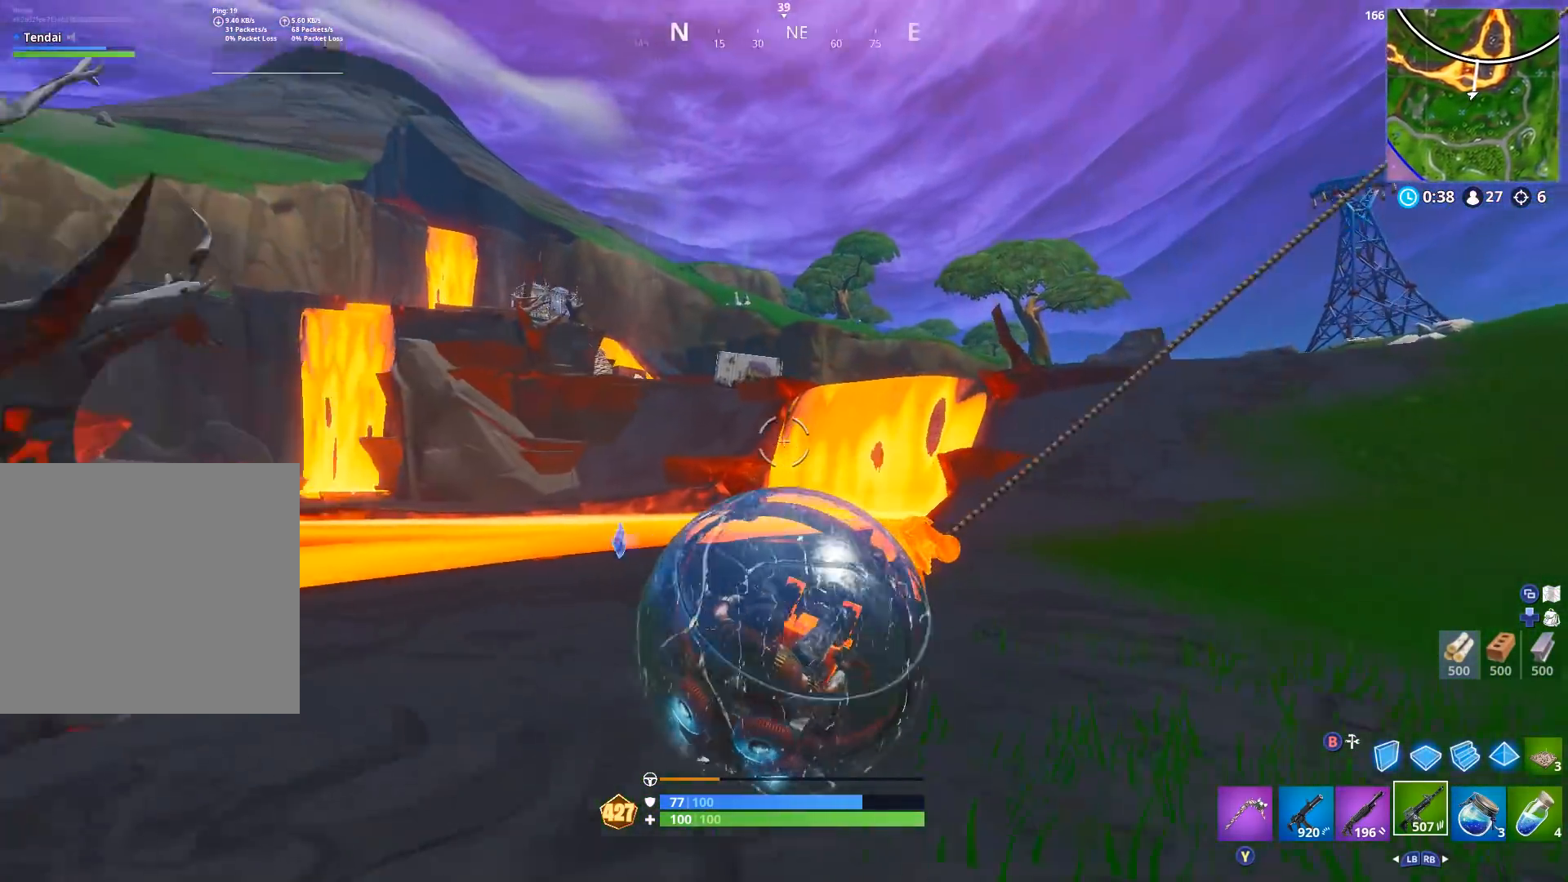
{"buttons": ["A", "R2"], "left_stick": "up", "right_stick": "up-left", "events": [[133, "left_stick", "up"], [433, "A", "down"], [433, "right_stick", "up-left"]]}
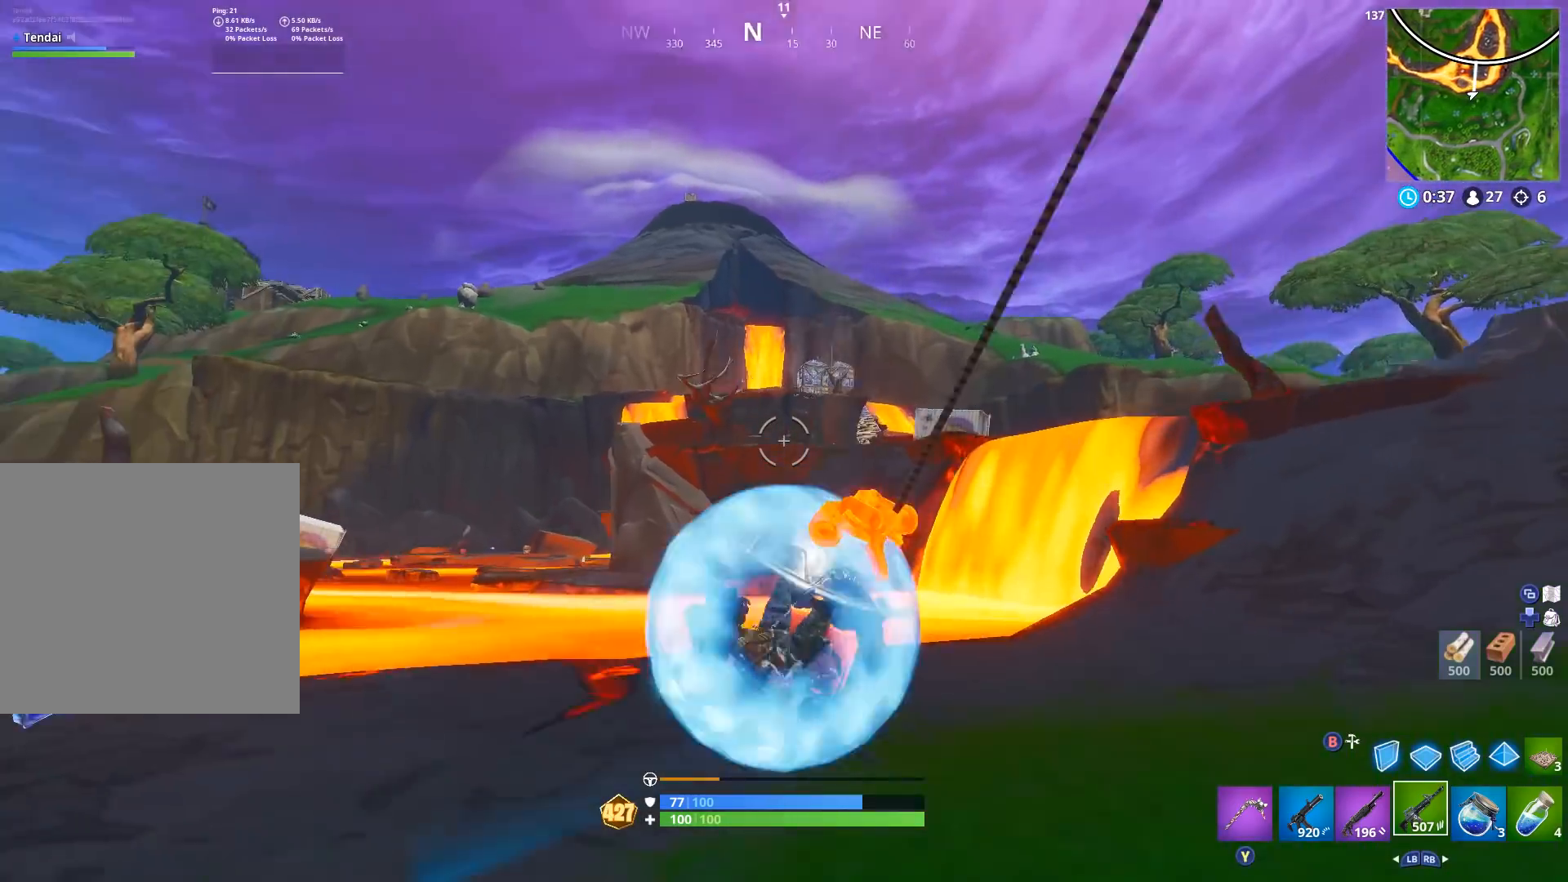
{"buttons": [], "left_stick": "up", "right_stick": "center", "events": [[67, "A", "up"], [67, "R2", "up"], [67, "right_stick", "center"], [233, "left_stick", "up-right"], [233, "right_stick", "right"], [333, "right_stick", "center"], [400, "right_stick", "right"], [500, "left_stick", "up"], [500, "right_stick", "center"]]}
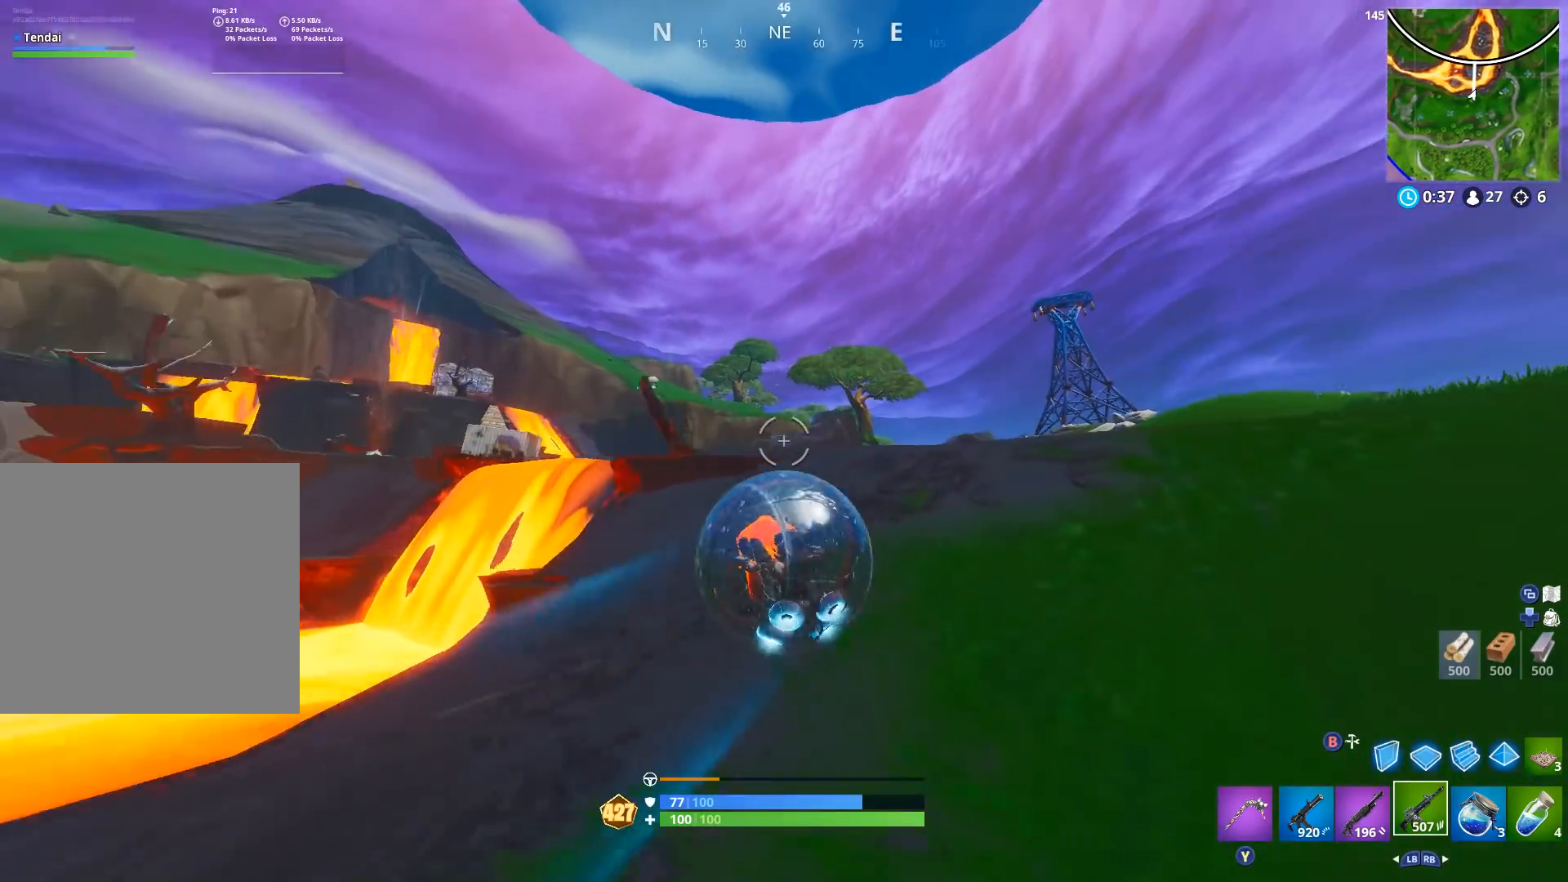
{"buttons": [], "left_stick": "up", "right_stick": "center", "events": [[100, "A", "down"], [200, "A", "up"], [300, "A", "down"], [367, "right_stick", "left"], [400, "A", "up"], [500, "right_stick", "center"]]}
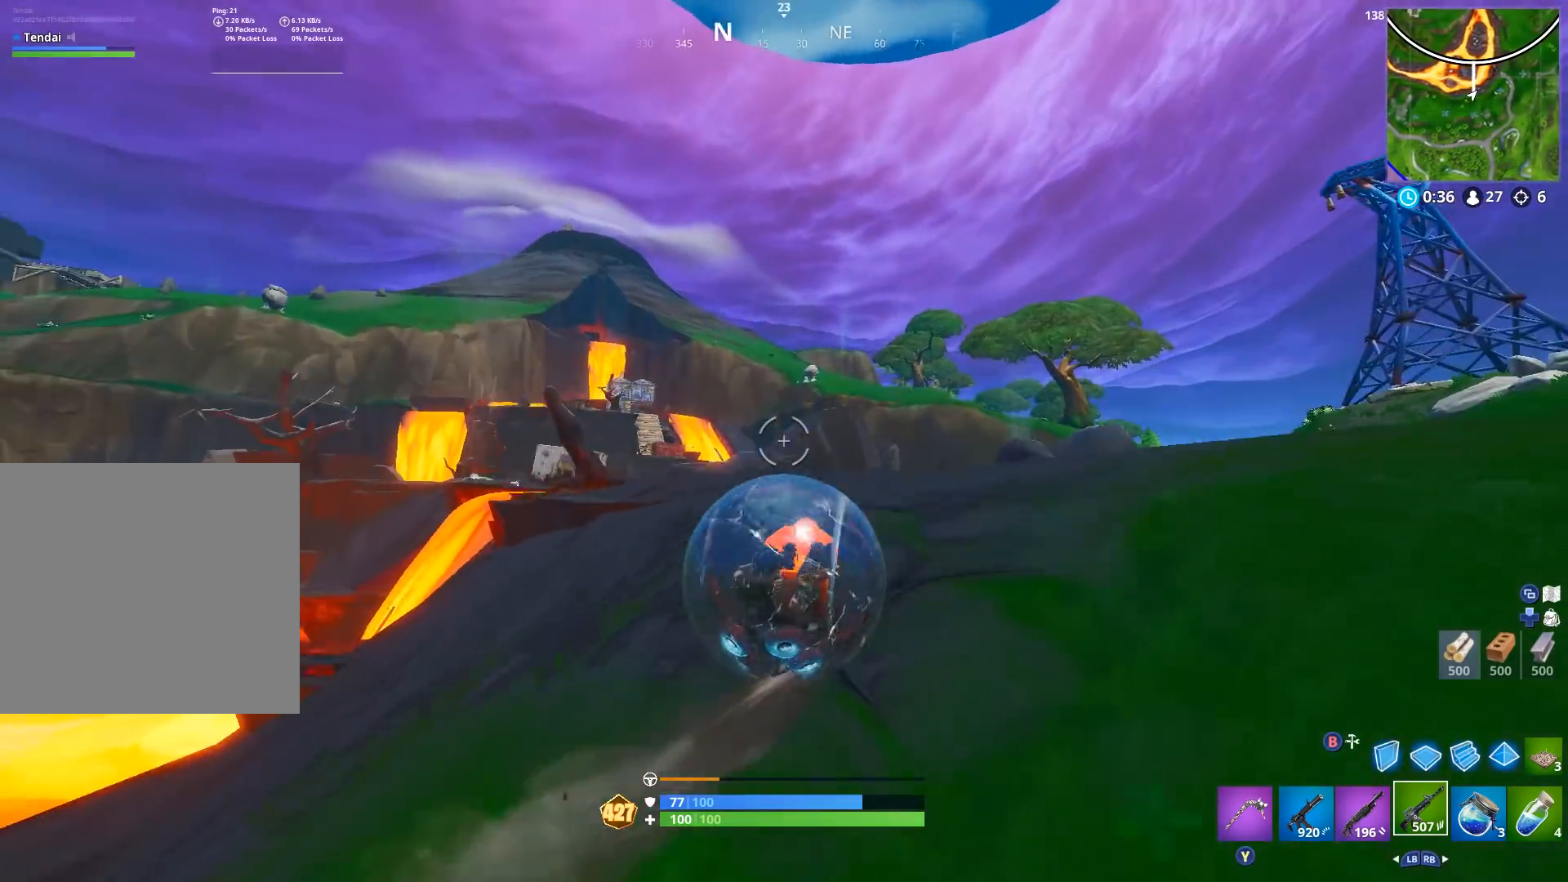
{"buttons": [], "left_stick": "up-right", "right_stick": "right", "events": [[67, "left_stick", "up-right"], [100, "A", "down"], [133, "A", "up"], [200, "right_stick", "left"], [300, "right_stick", "center"], [333, "A", "down"], [367, "A", "up"], [467, "right_stick", "right"]]}
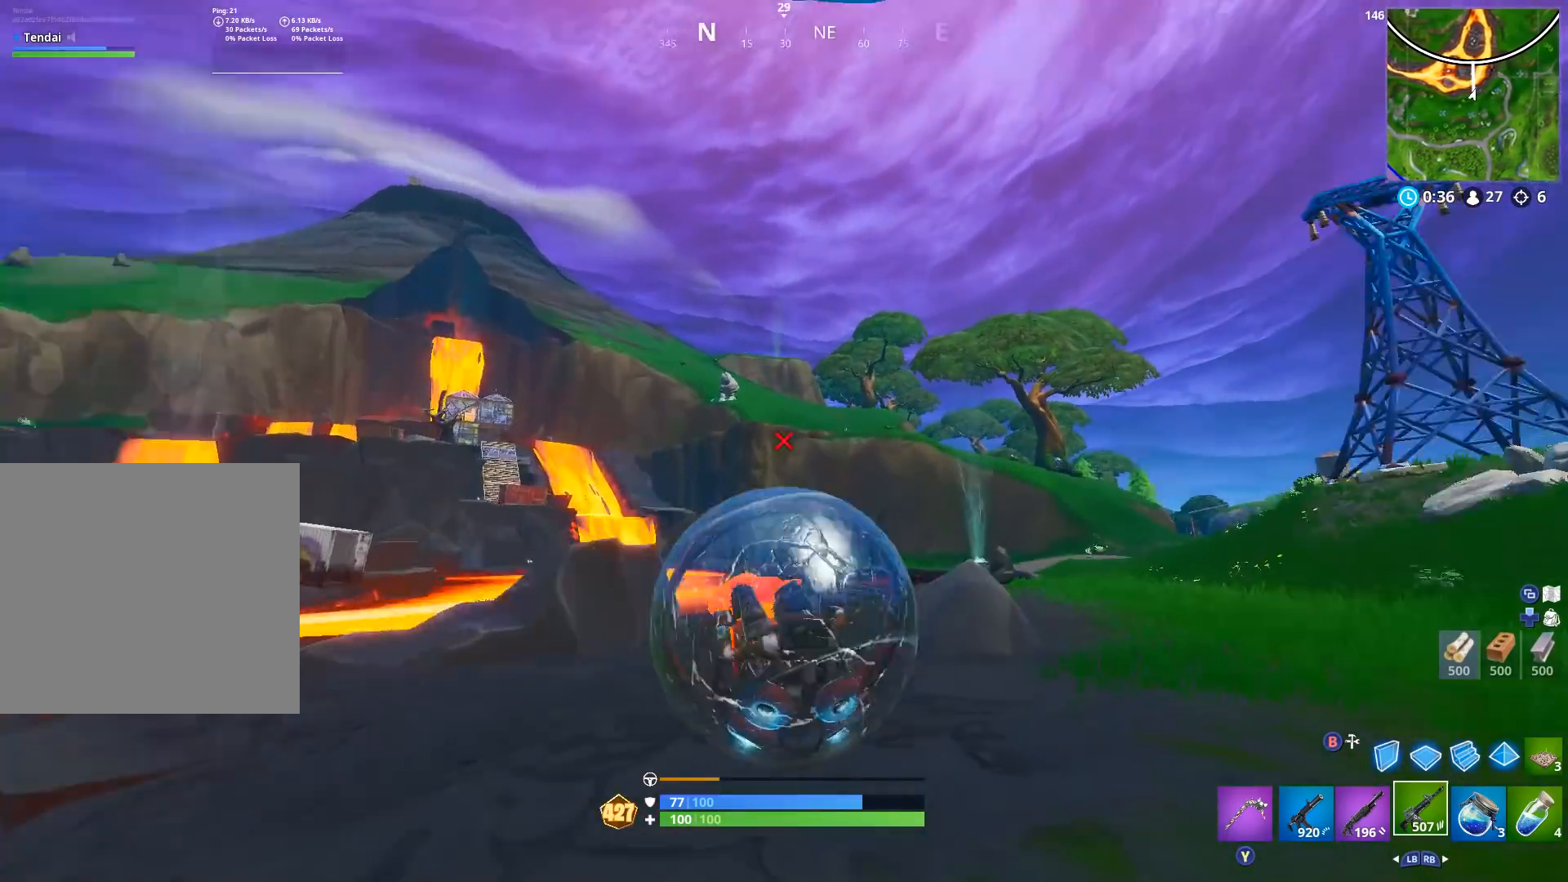
{"buttons": [], "left_stick": "up-left", "right_stick": "up-right", "events": [[133, "right_stick", "center"], [167, "left_stick", "up"], [267, "right_stick", "up-right"], [333, "left_stick", "up-left"]]}
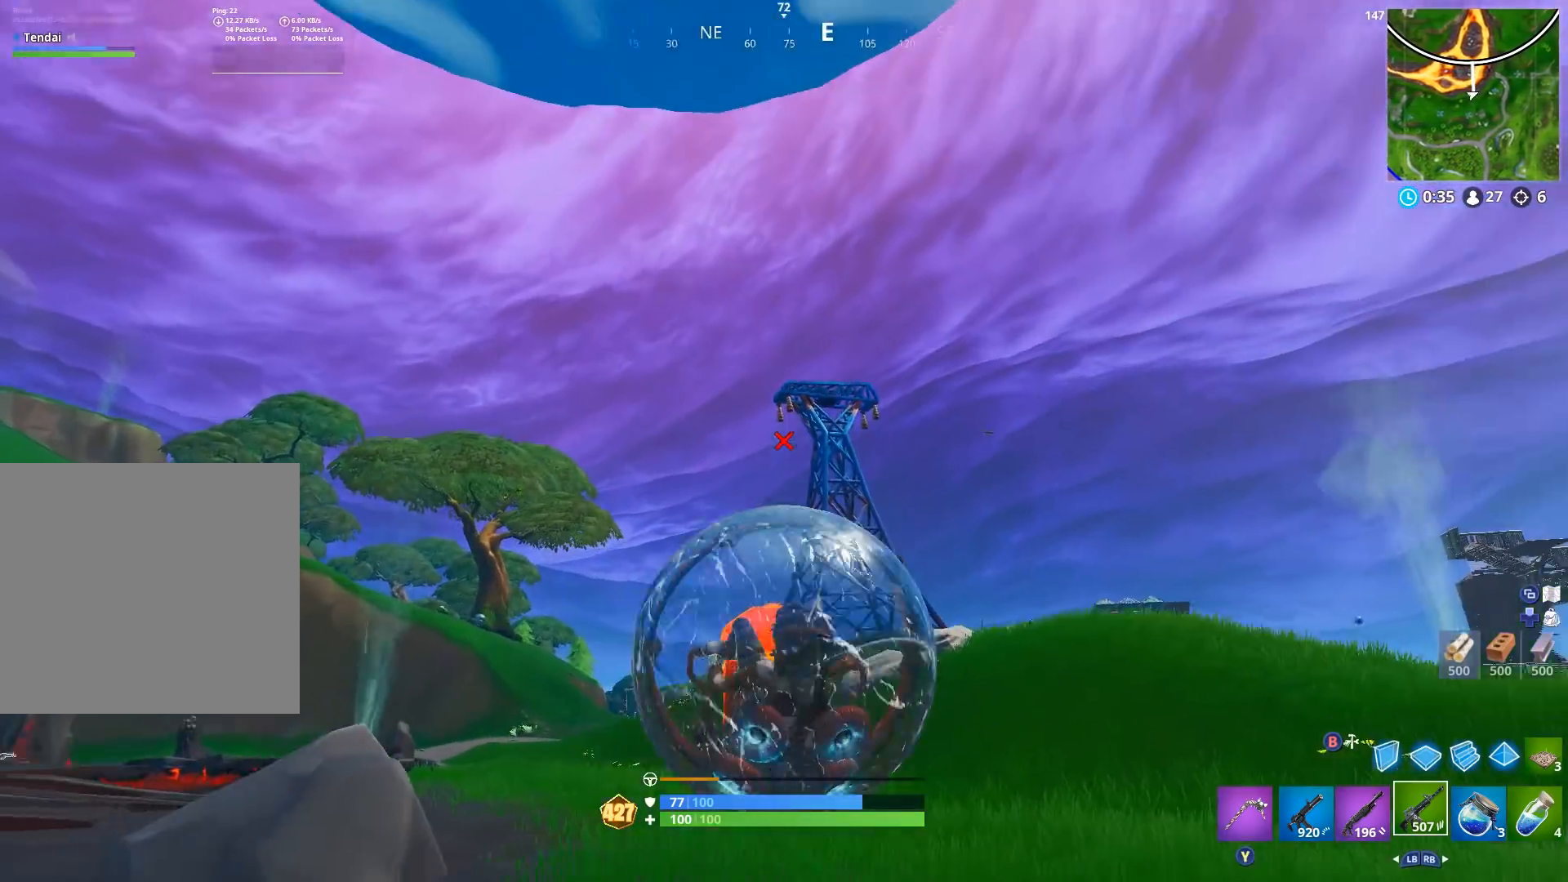
{"buttons": ["R2"], "left_stick": "up-left", "right_stick": "center", "events": [[100, "left_stick", "up"], [133, "R2", "down"], [167, "right_stick", "center"], [233, "right_stick", "down-left"], [267, "left_stick", "up-left"], [367, "right_stick", "center"]]}
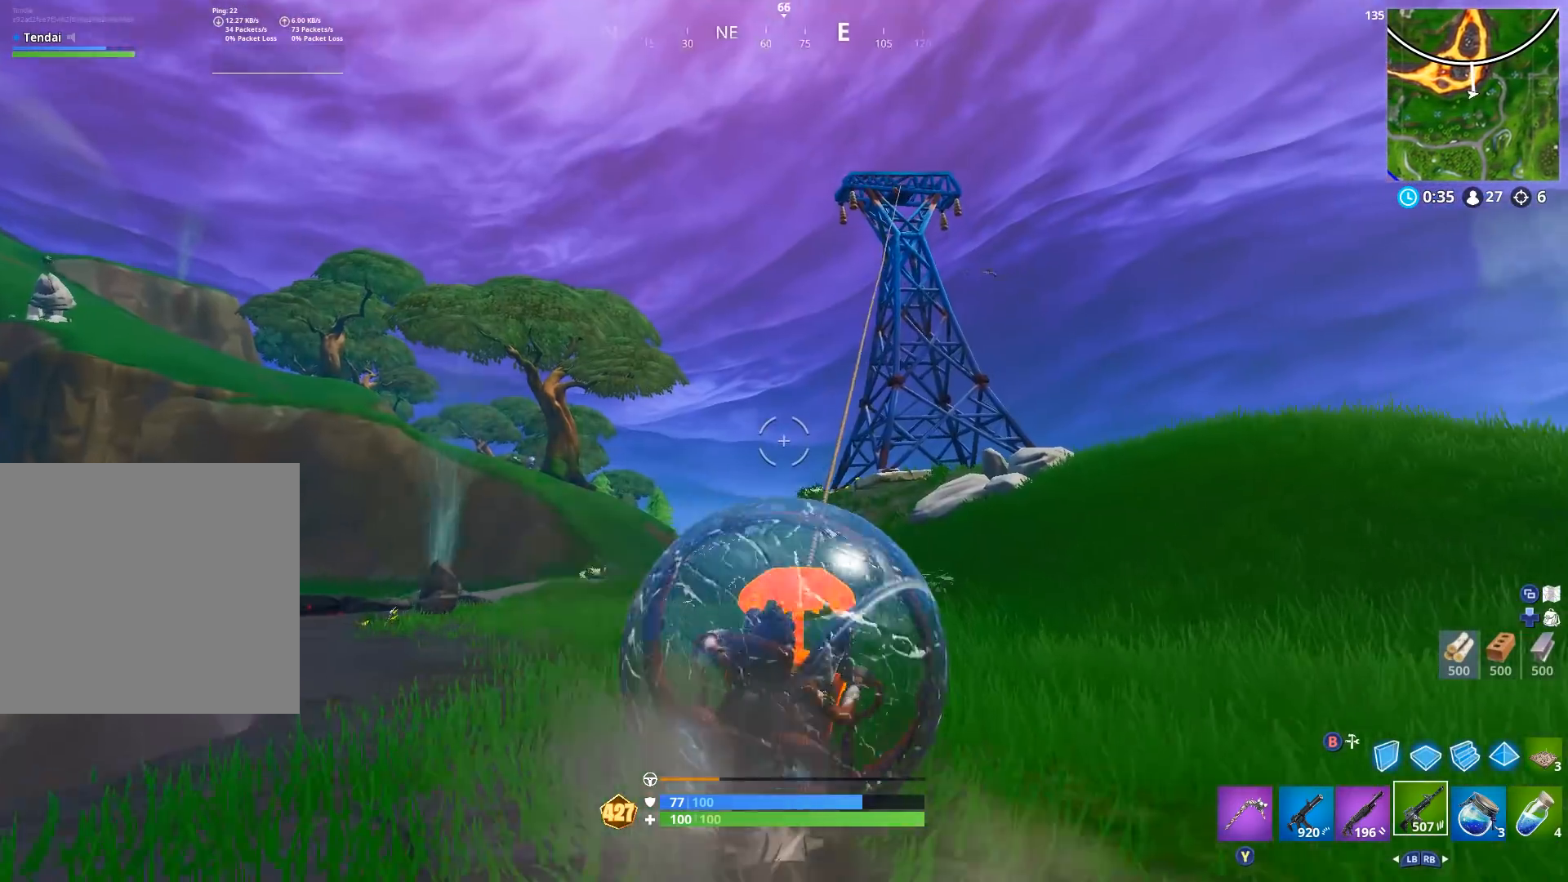
{"buttons": ["R2"], "left_stick": "up-left", "right_stick": "center", "events": []}
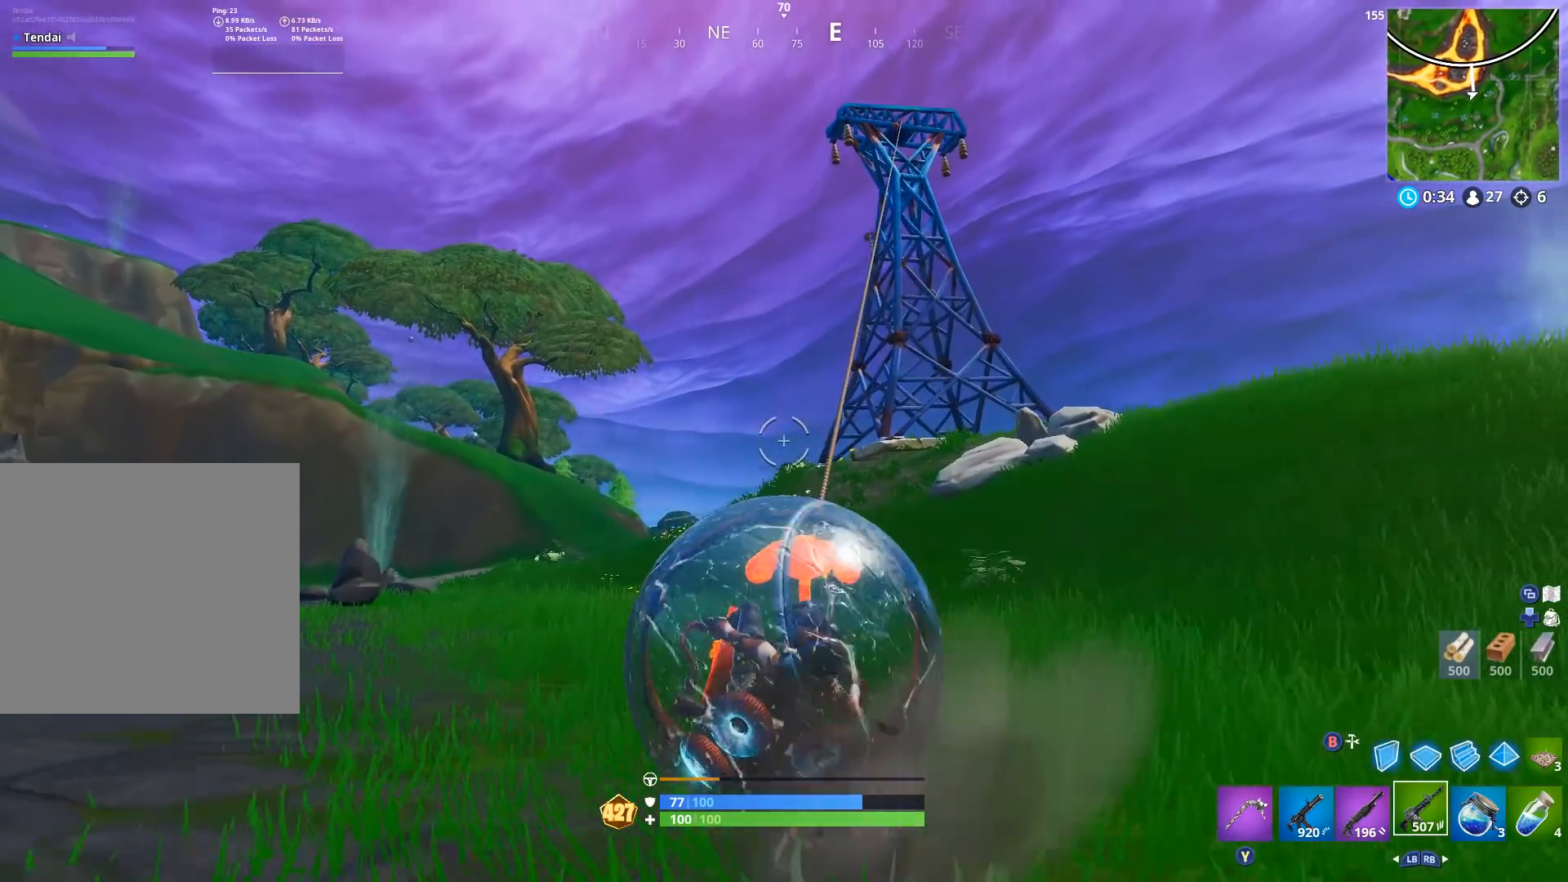
{"buttons": ["R2"], "left_stick": "up-left", "right_stick": "center", "events": []}
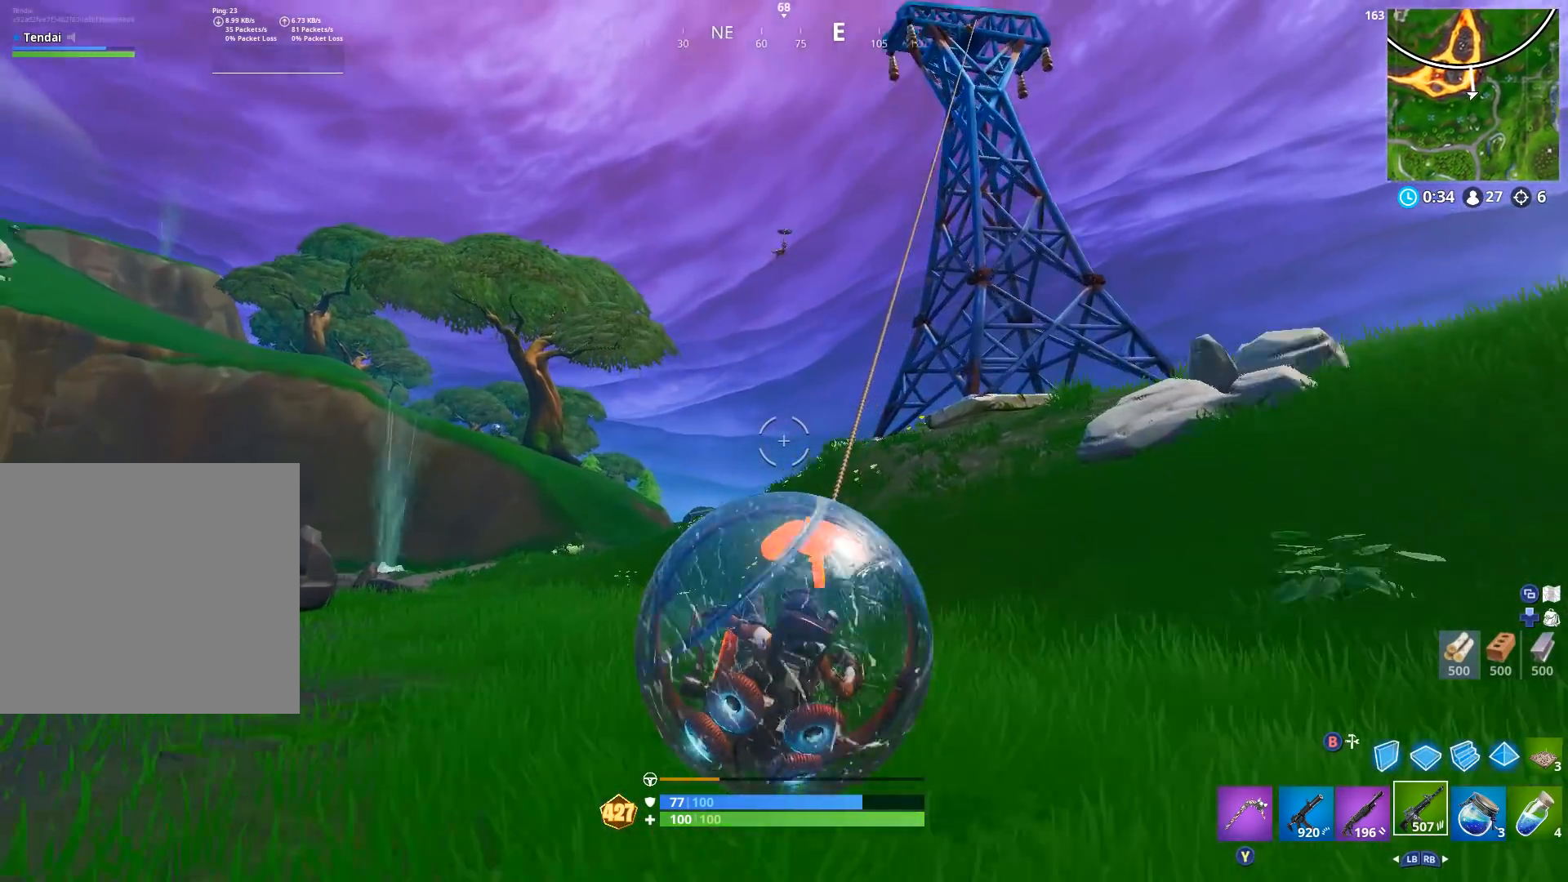
{"buttons": ["R2"], "left_stick": "up-left", "right_stick": "down-left", "events": [[33, "right_stick", "left"], [200, "right_stick", "down-left"]]}
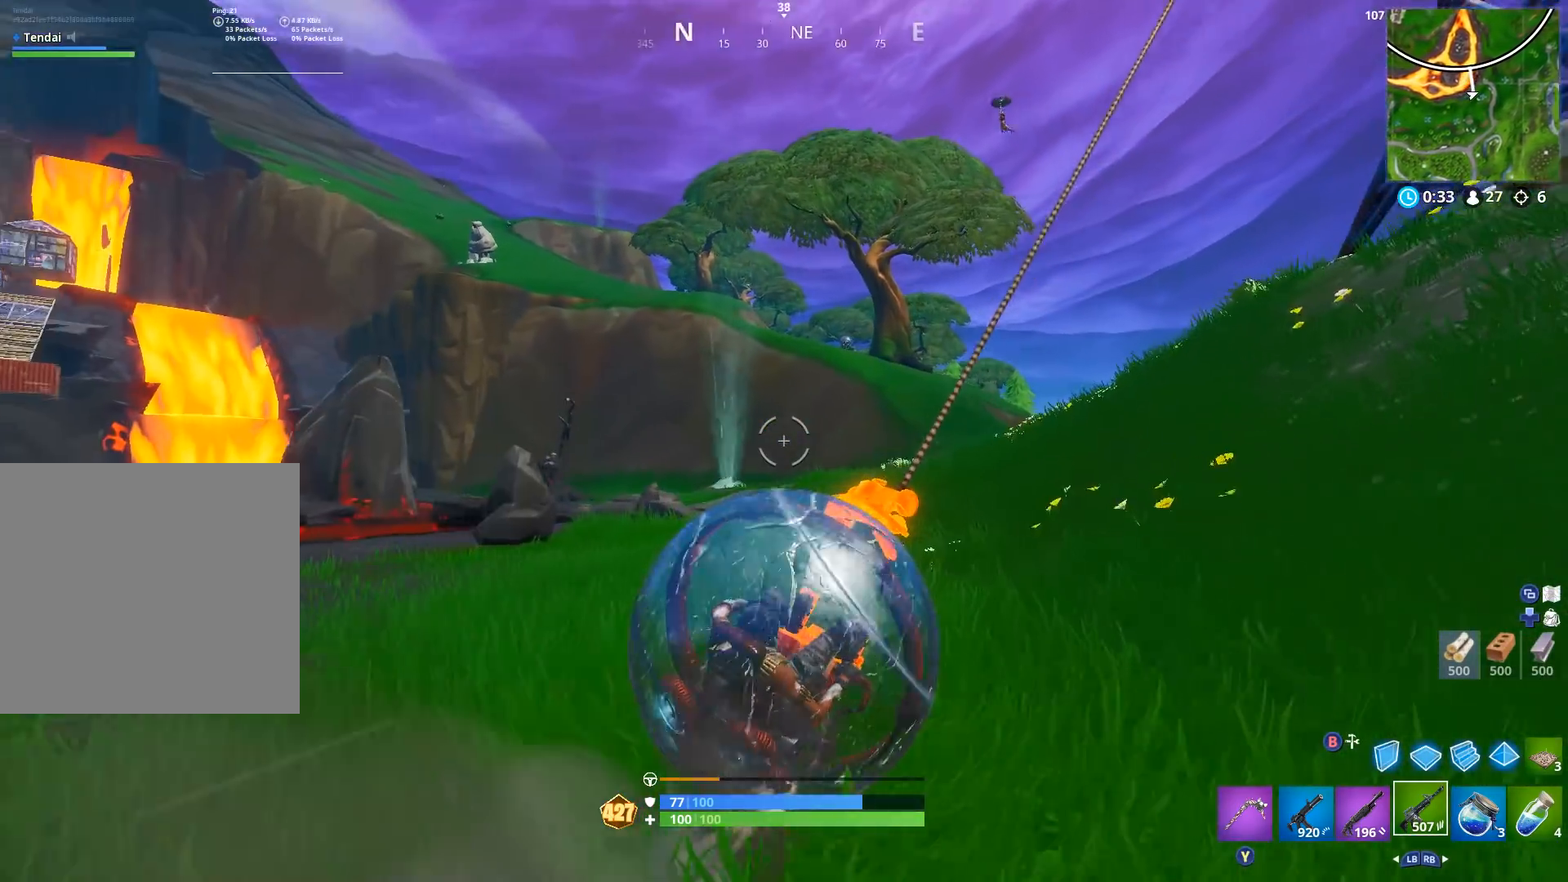
{"buttons": ["R2"], "left_stick": "up-left", "right_stick": "center", "events": [[33, "right_stick", "center"]]}
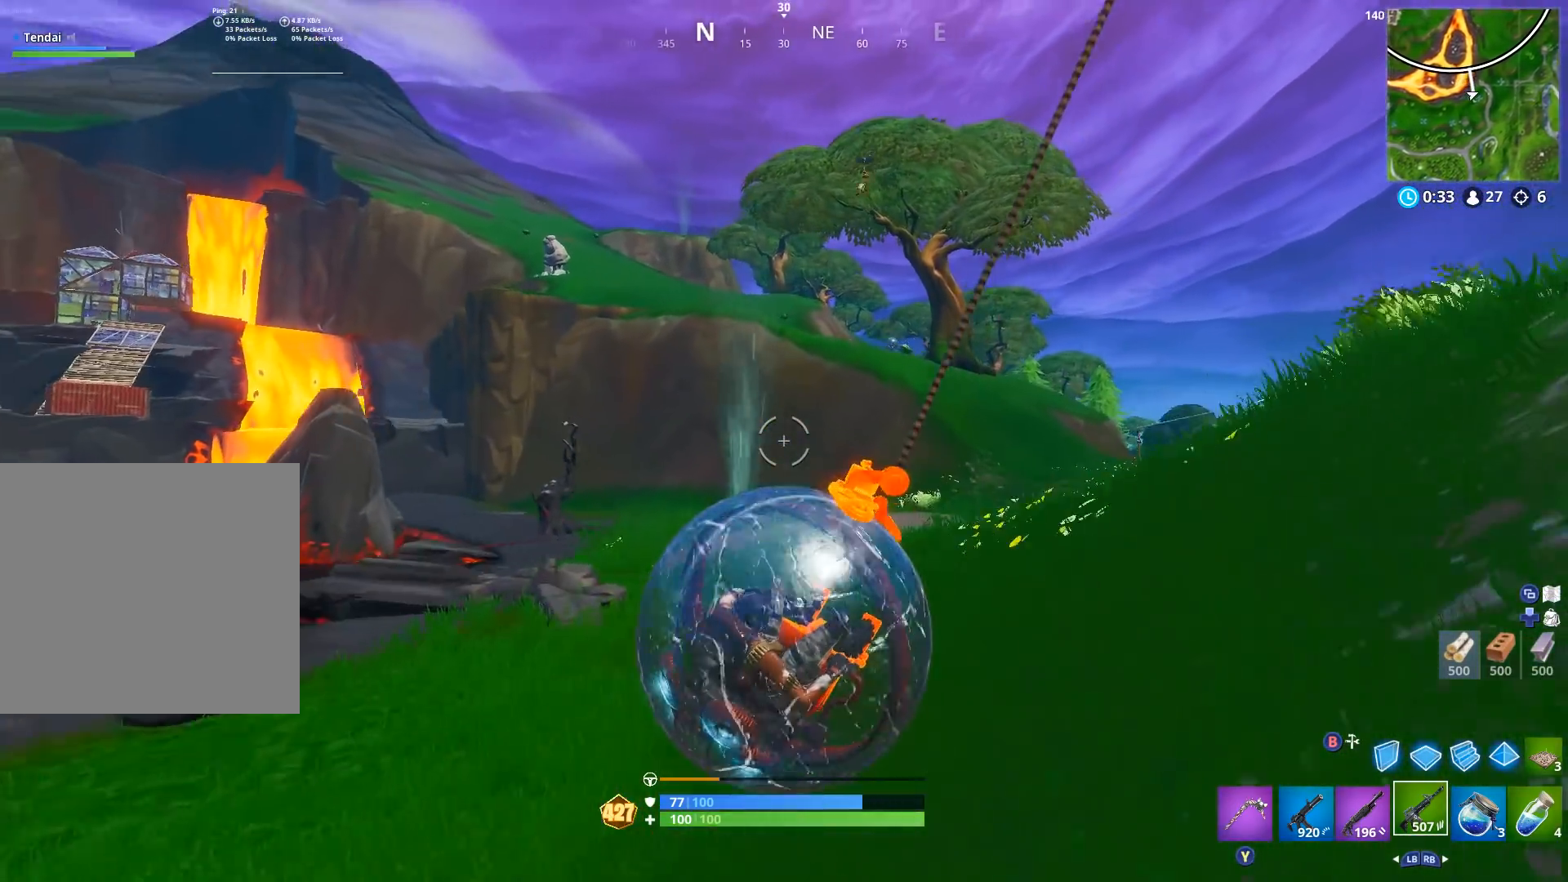
{"buttons": [], "left_stick": "up-right", "right_stick": "center", "events": [[67, "R2", "up"], [67, "right_stick", "left"], [200, "A", "down"], [267, "right_stick", "center"], [300, "left_stick", "up"], [367, "A", "up"], [433, "left_stick", "up-right"]]}
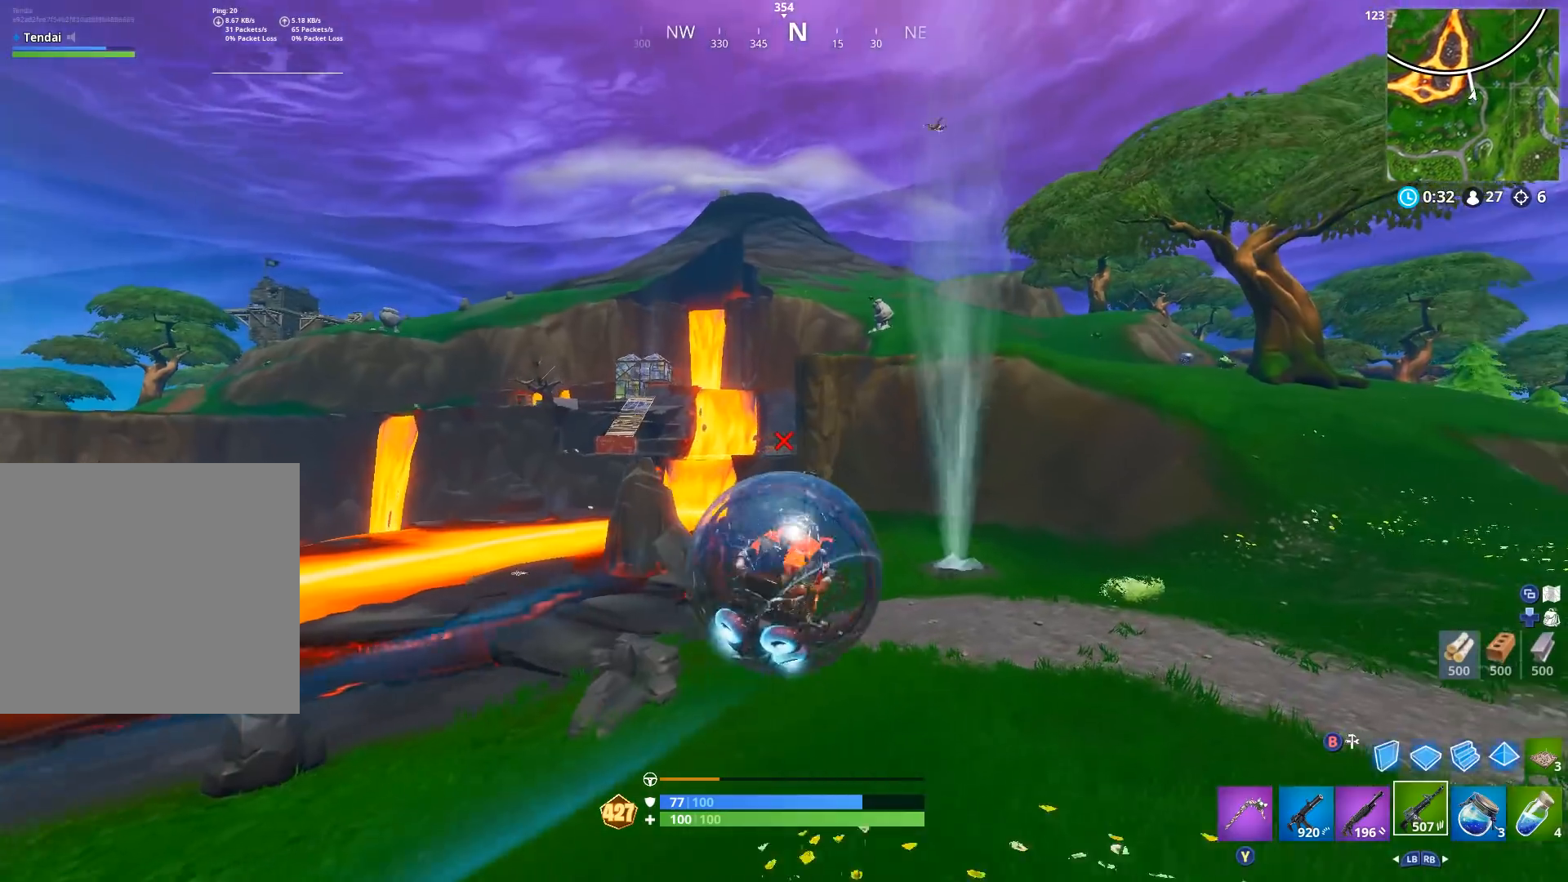
{"buttons": [], "left_stick": "up-left", "right_stick": "center", "events": [[300, "right_stick", "down-left"], [433, "left_stick", "up-left"], [433, "right_stick", "center"]]}
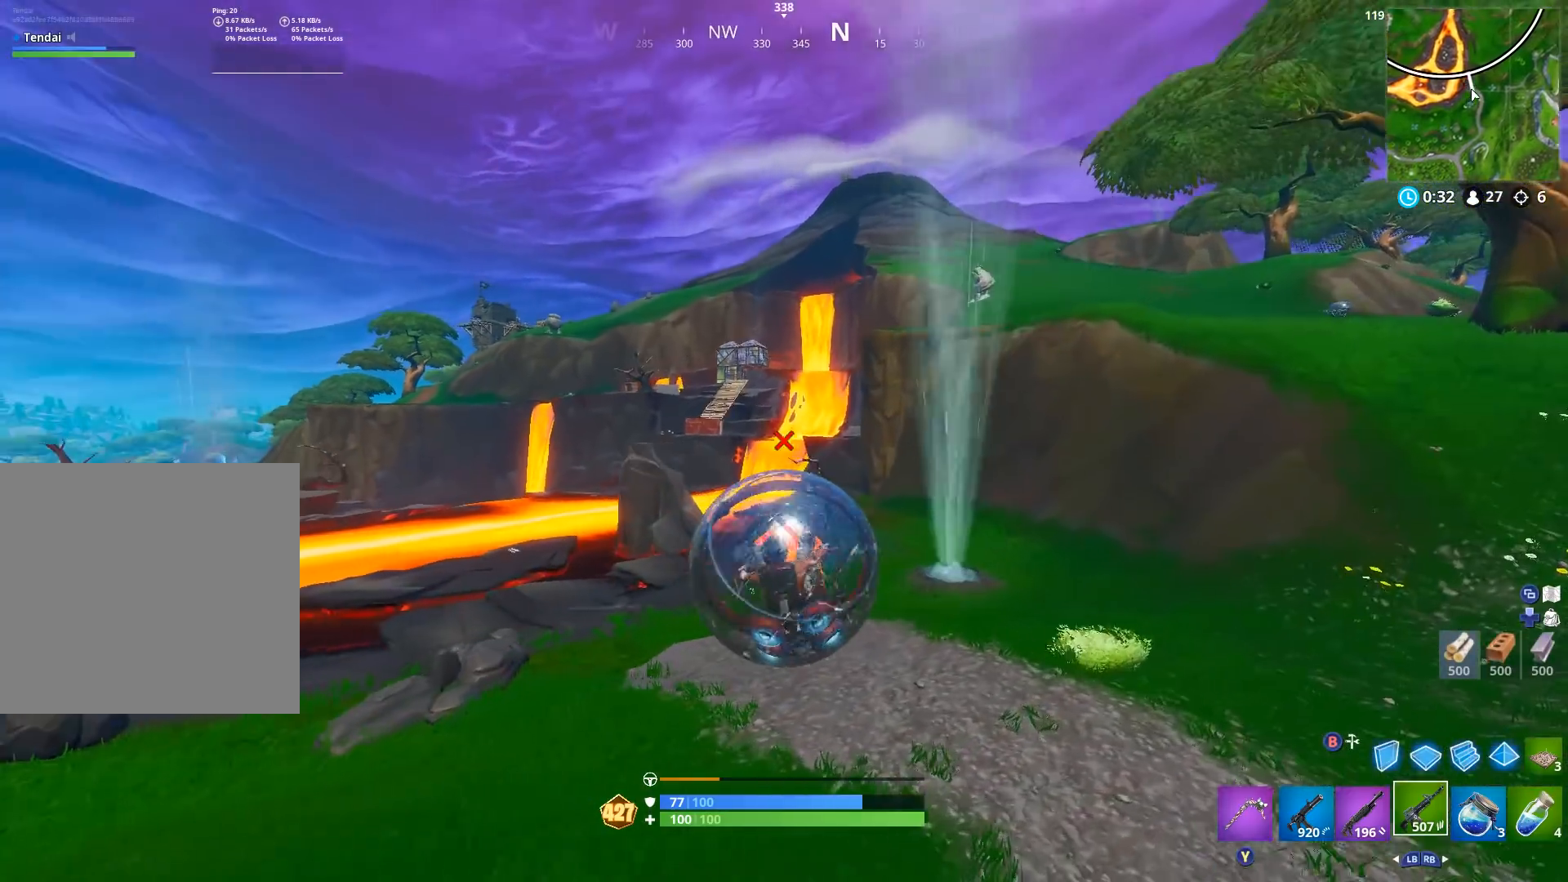
{"buttons": [], "left_stick": "up-left", "right_stick": "up-left", "events": [[167, "A", "down"], [267, "A", "up"], [367, "A", "down"], [367, "right_stick", "up"], [467, "A", "up"], [467, "right_stick", "up-left"]]}
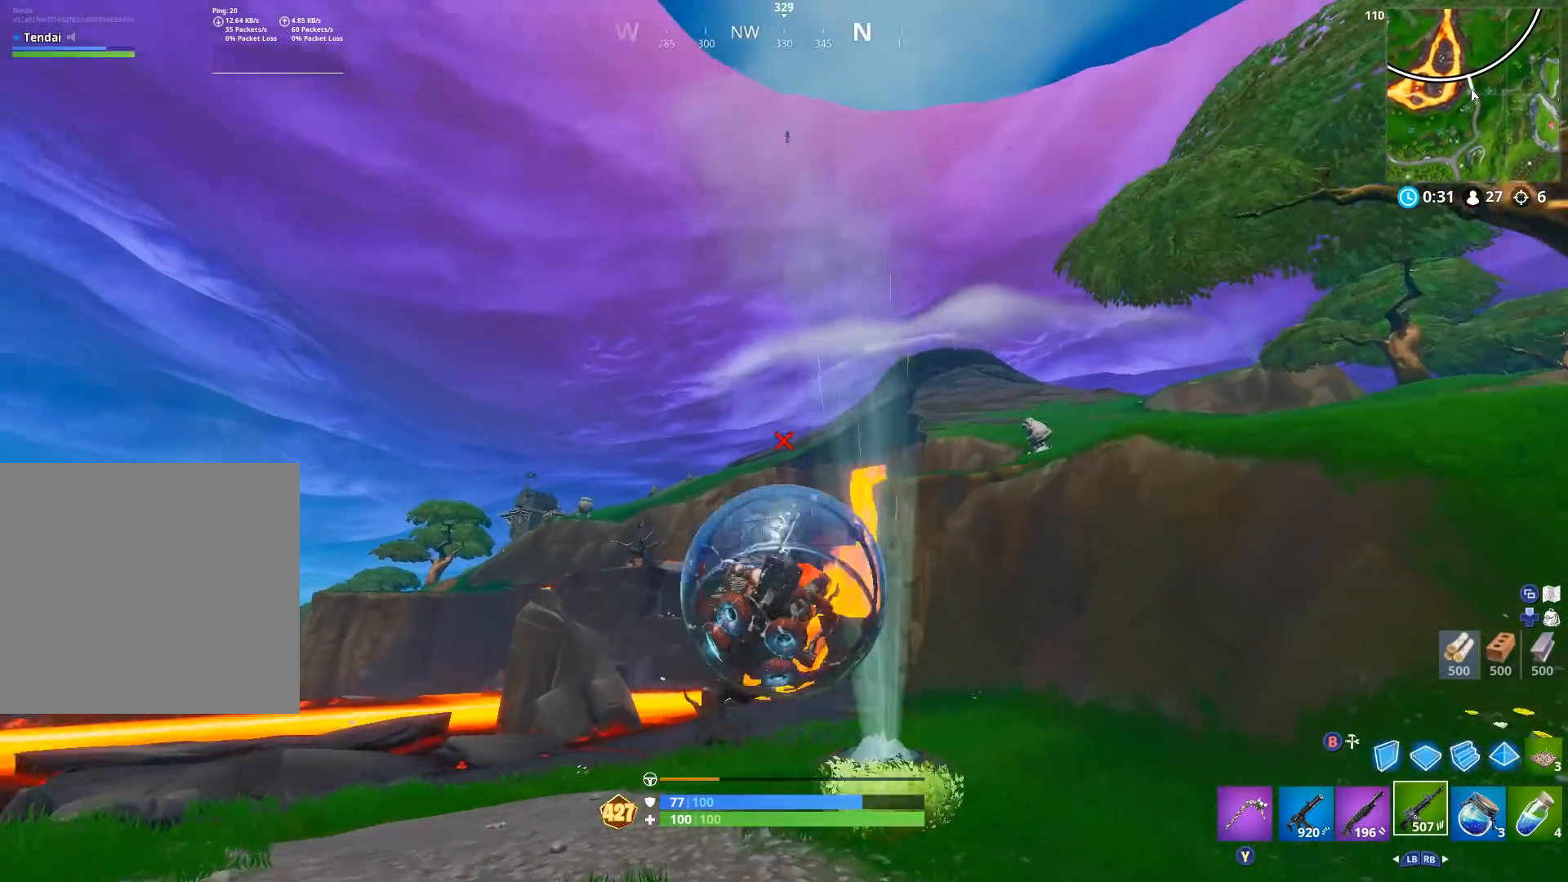
{"buttons": [], "left_stick": "up-left", "right_stick": "center", "events": [[67, "A", "down"], [67, "right_stick", "center"], [167, "A", "up"], [233, "A", "down"], [300, "A", "up"], [400, "A", "down"], [500, "A", "up"]]}
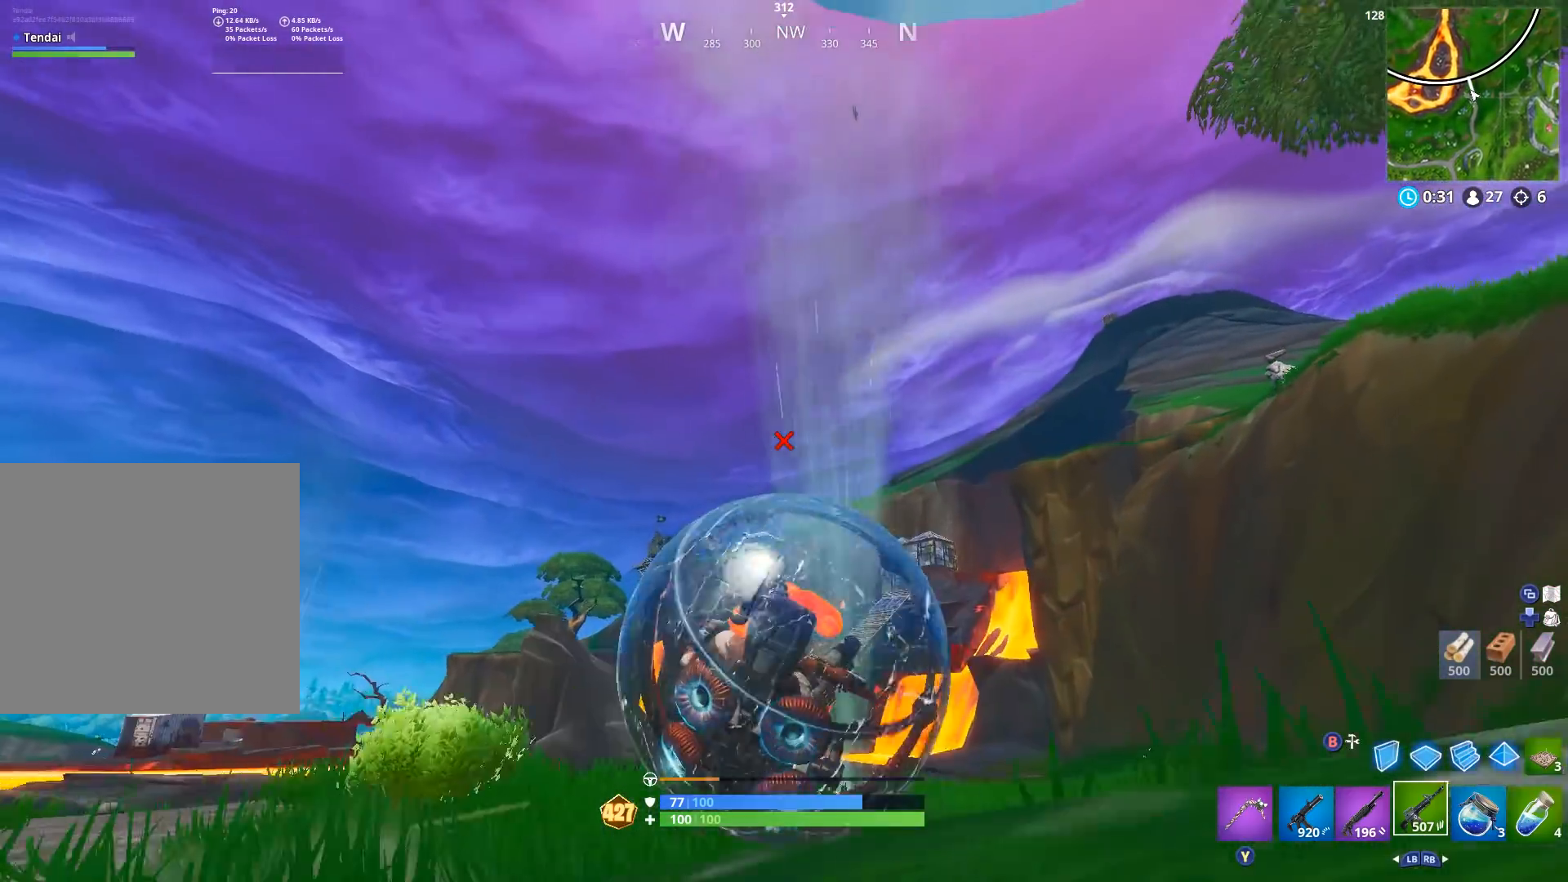
{"buttons": [], "left_stick": "up-left", "right_stick": "center", "events": [[333, "right_stick", "down-left"], [467, "right_stick", "center"]]}
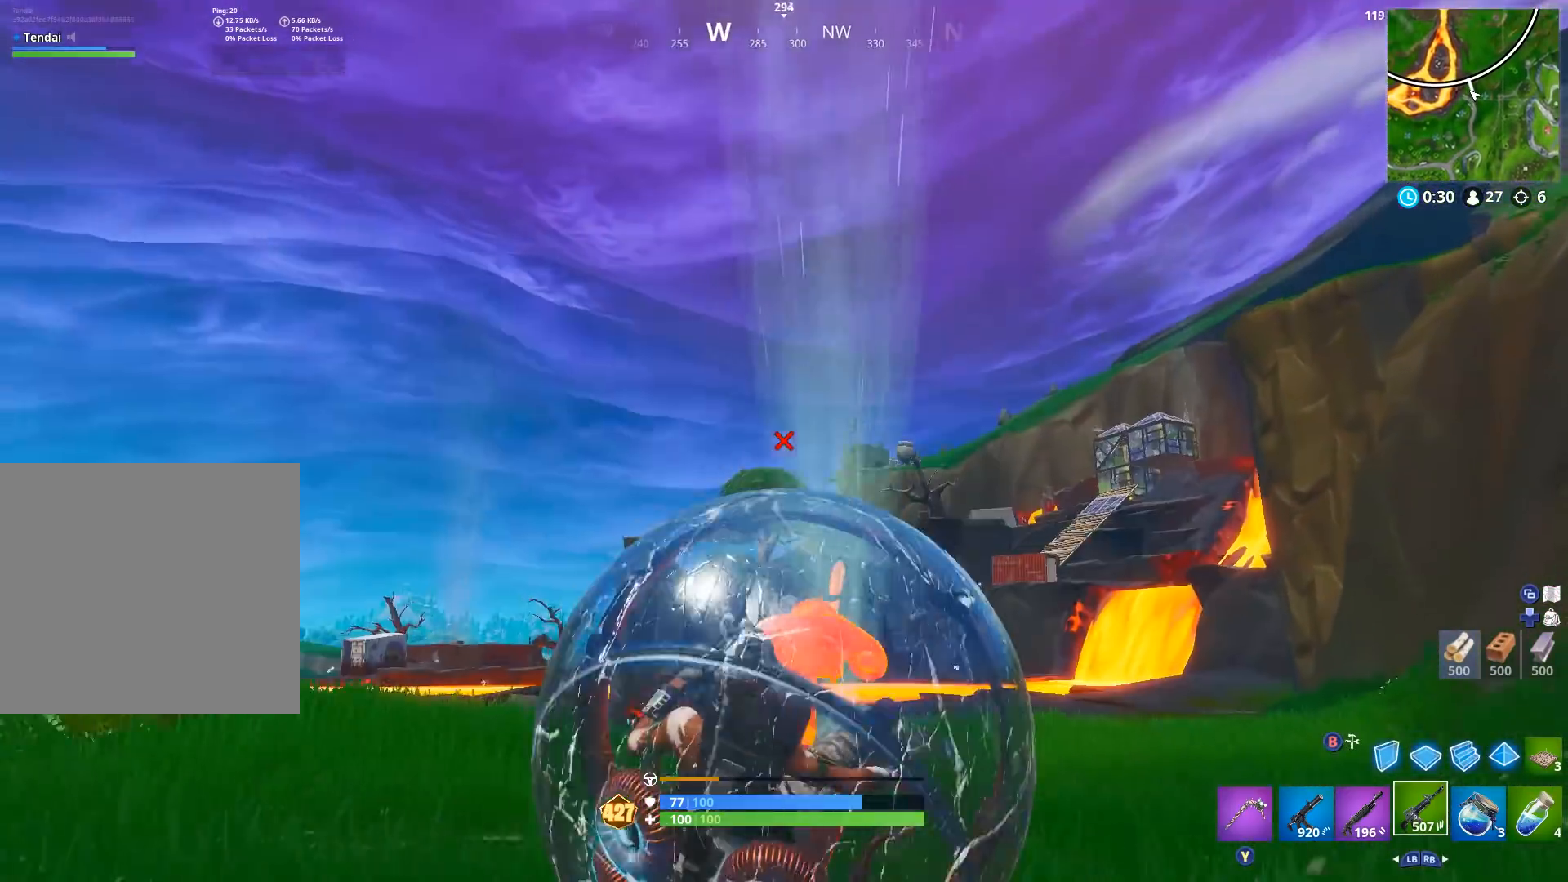
{"buttons": [], "left_stick": "up-left", "right_stick": "center", "events": [[100, "right_stick", "up"], [133, "A", "down"], [200, "right_stick", "center"], [233, "A", "up"], [300, "A", "down"], [400, "A", "up"]]}
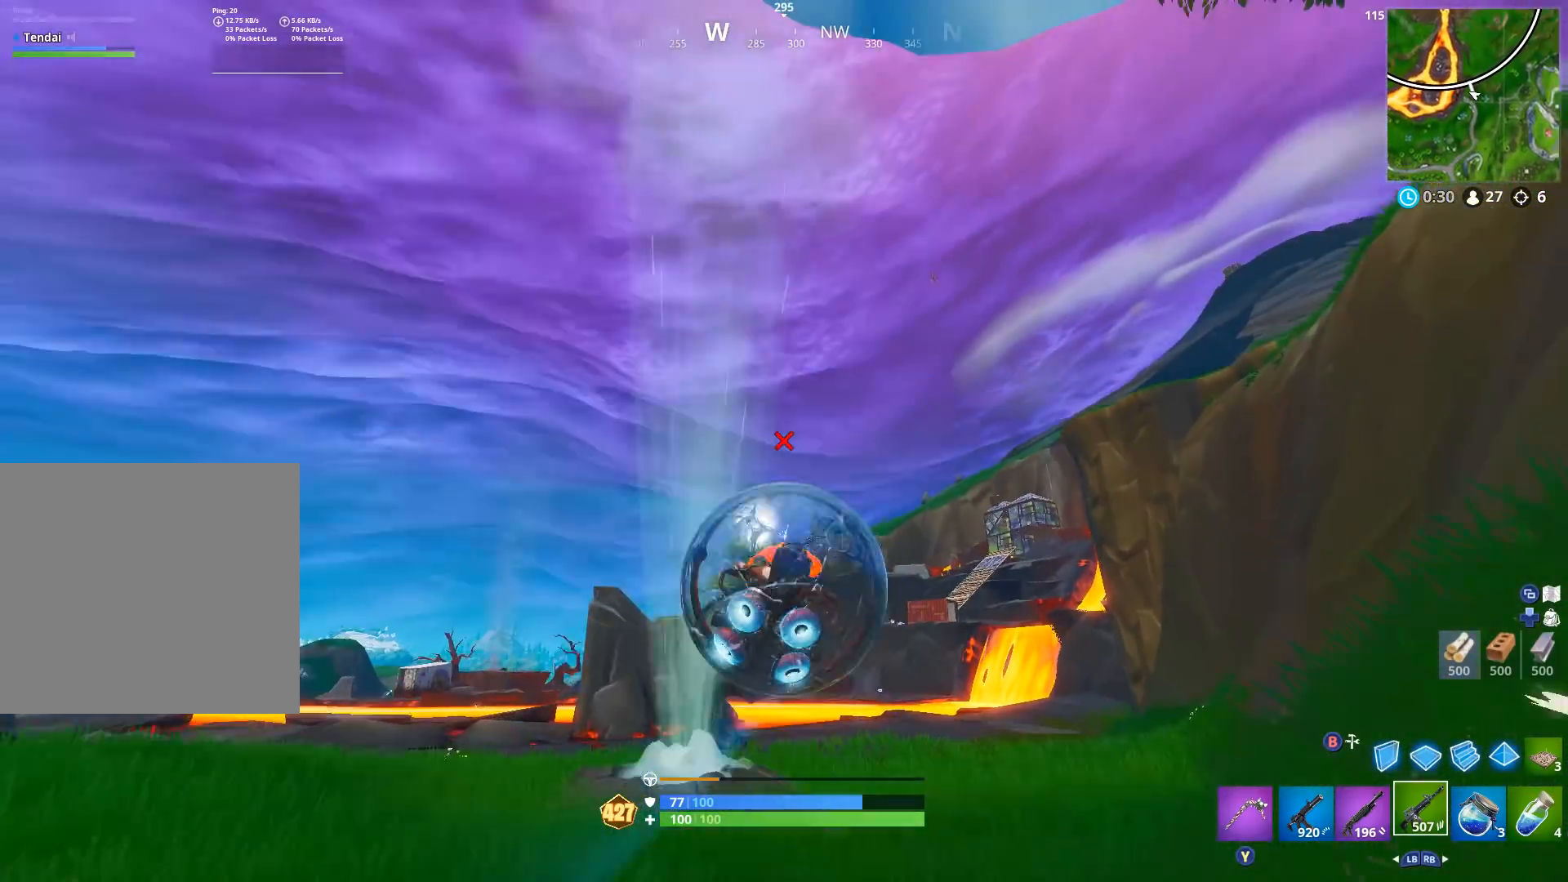
{"buttons": [], "left_stick": "left", "right_stick": "center", "events": [[33, "left_stick", "left"]]}